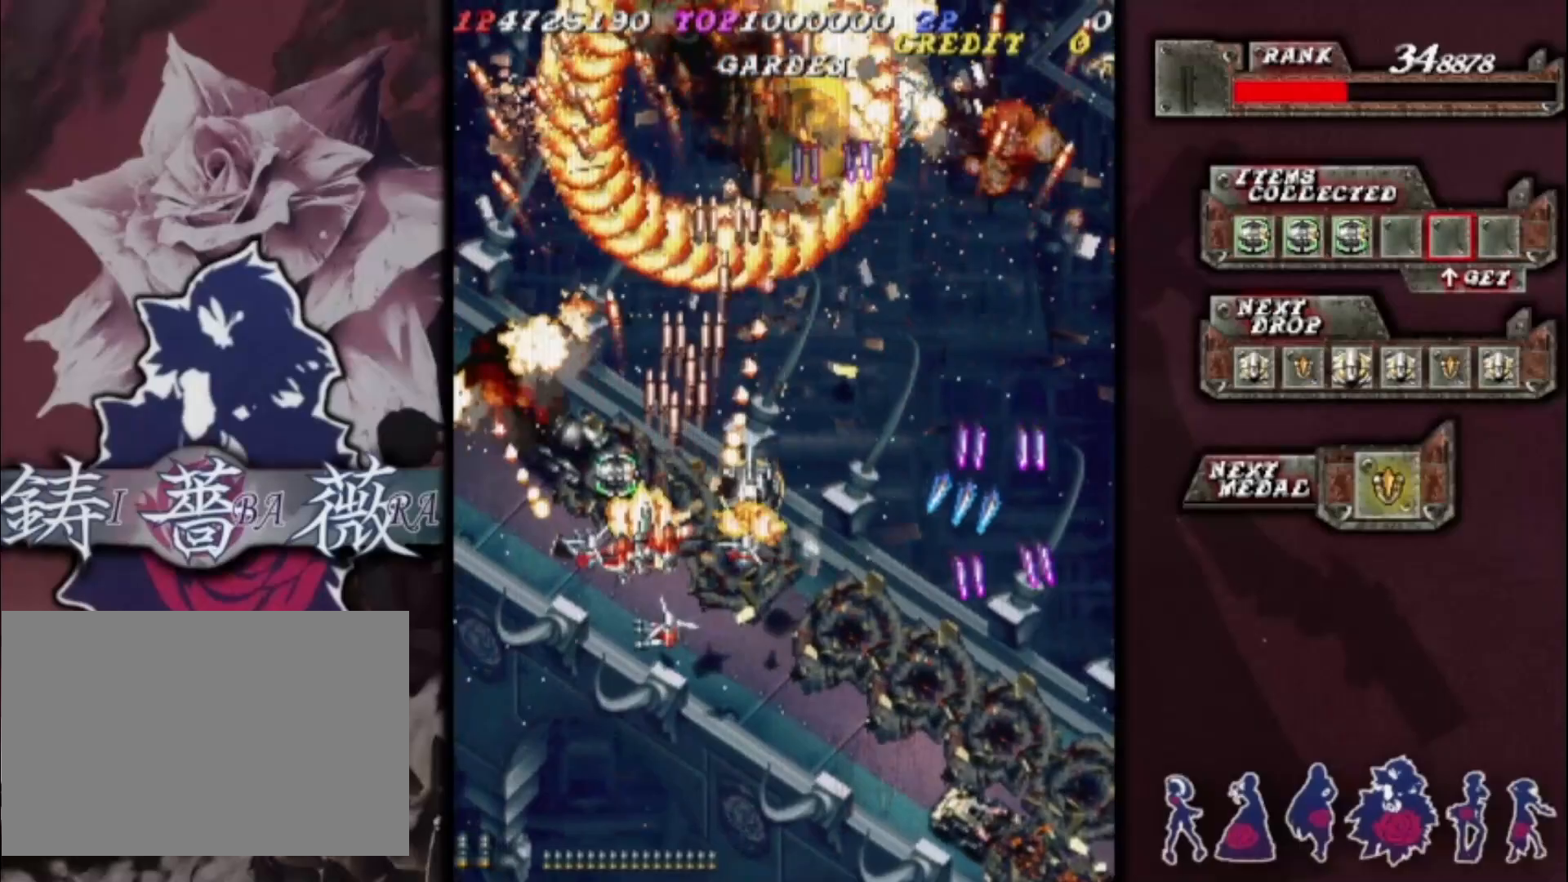
Gameplay with a controller (arcade stick); each line is a JSON object with the inputs held at the frame after it. "events" lists button and stick changes between this image and that frame as [ms after this image, input, new state], when the widget could be followed in between. Not read: L3 R3 other_buttons.
{"buttons": [], "left_stick": "center", "events": [[100, "left_stick", "up-left"], [233, "left_stick", "right"], [367, "left_stick", "down"], [500, "left_stick", "center"]]}
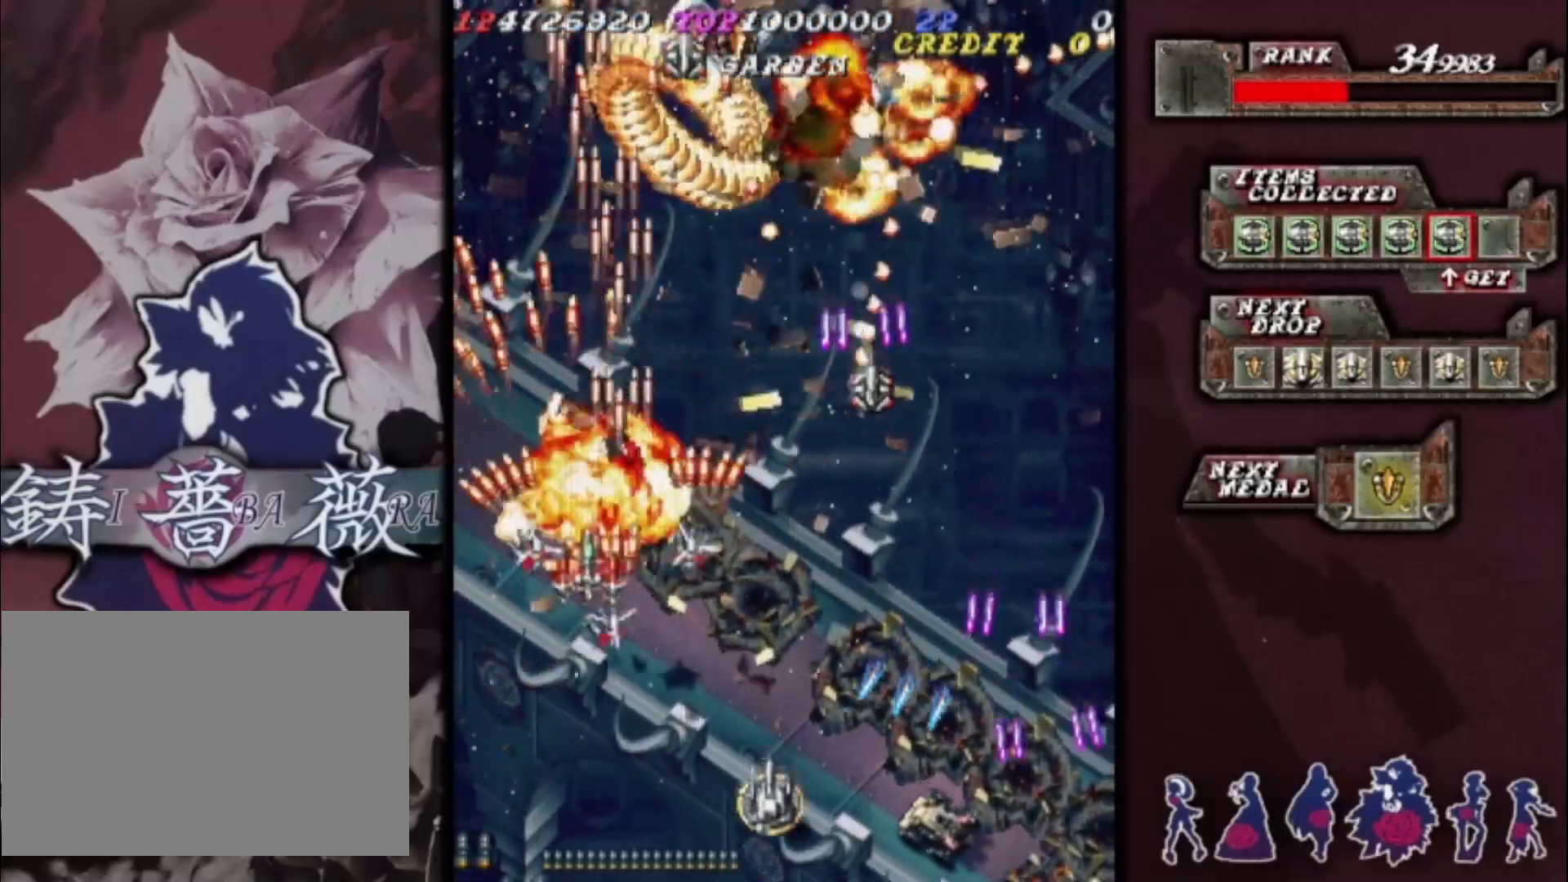
{"buttons": [], "left_stick": "up", "events": [[33, "left_stick", "down"], [67, "left_stick", "down-right"], [233, "left_stick", "center"], [333, "left_stick", "down-right"], [400, "left_stick", "center"], [500, "left_stick", "up"]]}
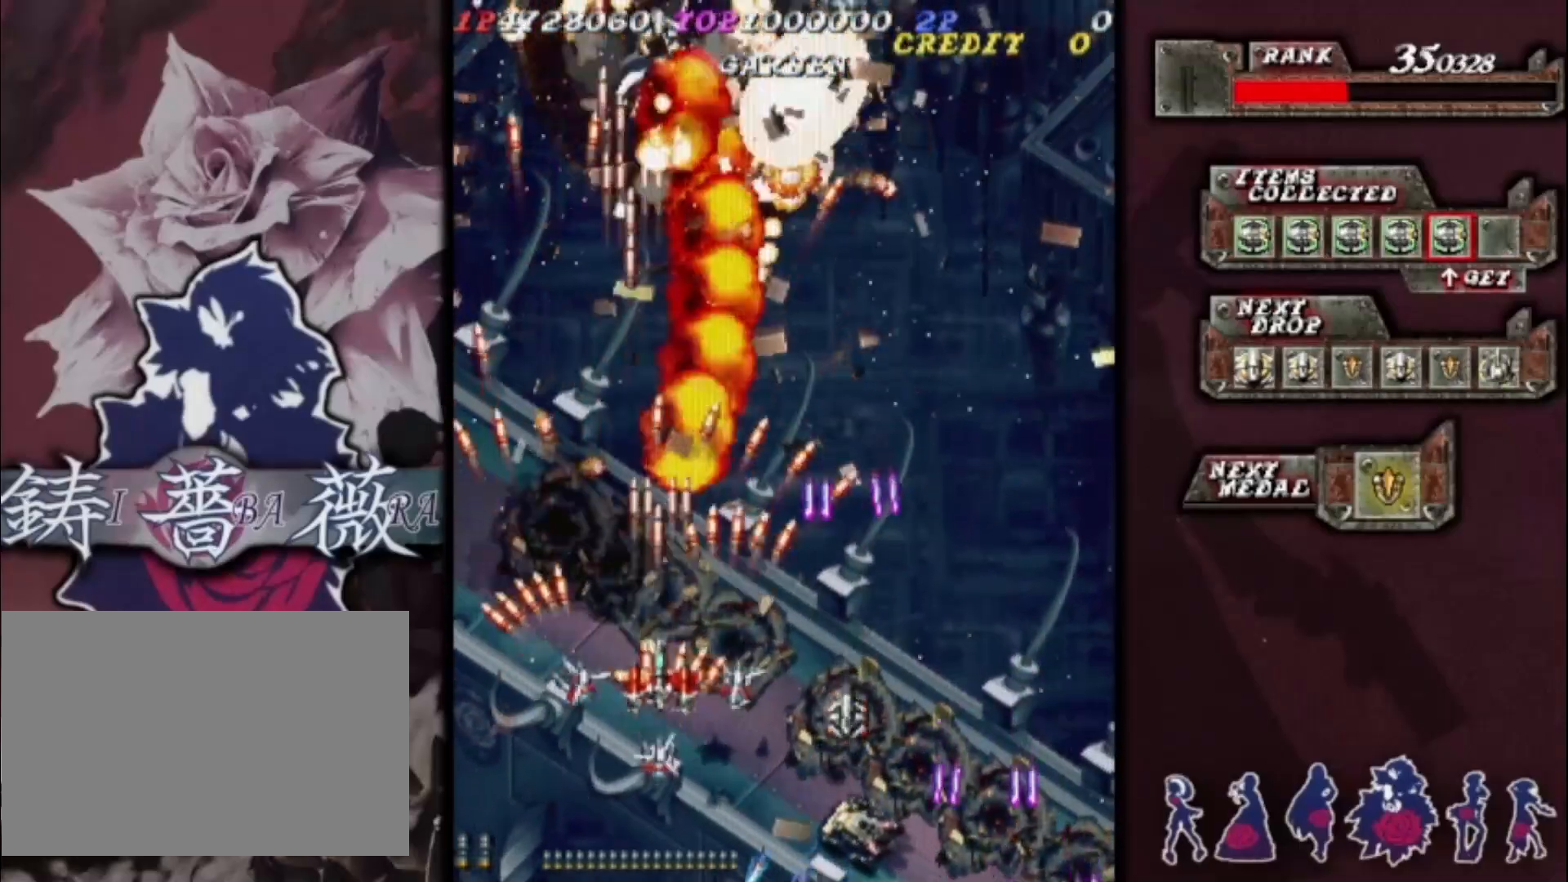
{"buttons": [], "left_stick": "down-right", "events": [[267, "left_stick", "up-right"], [433, "left_stick", "down-right"]]}
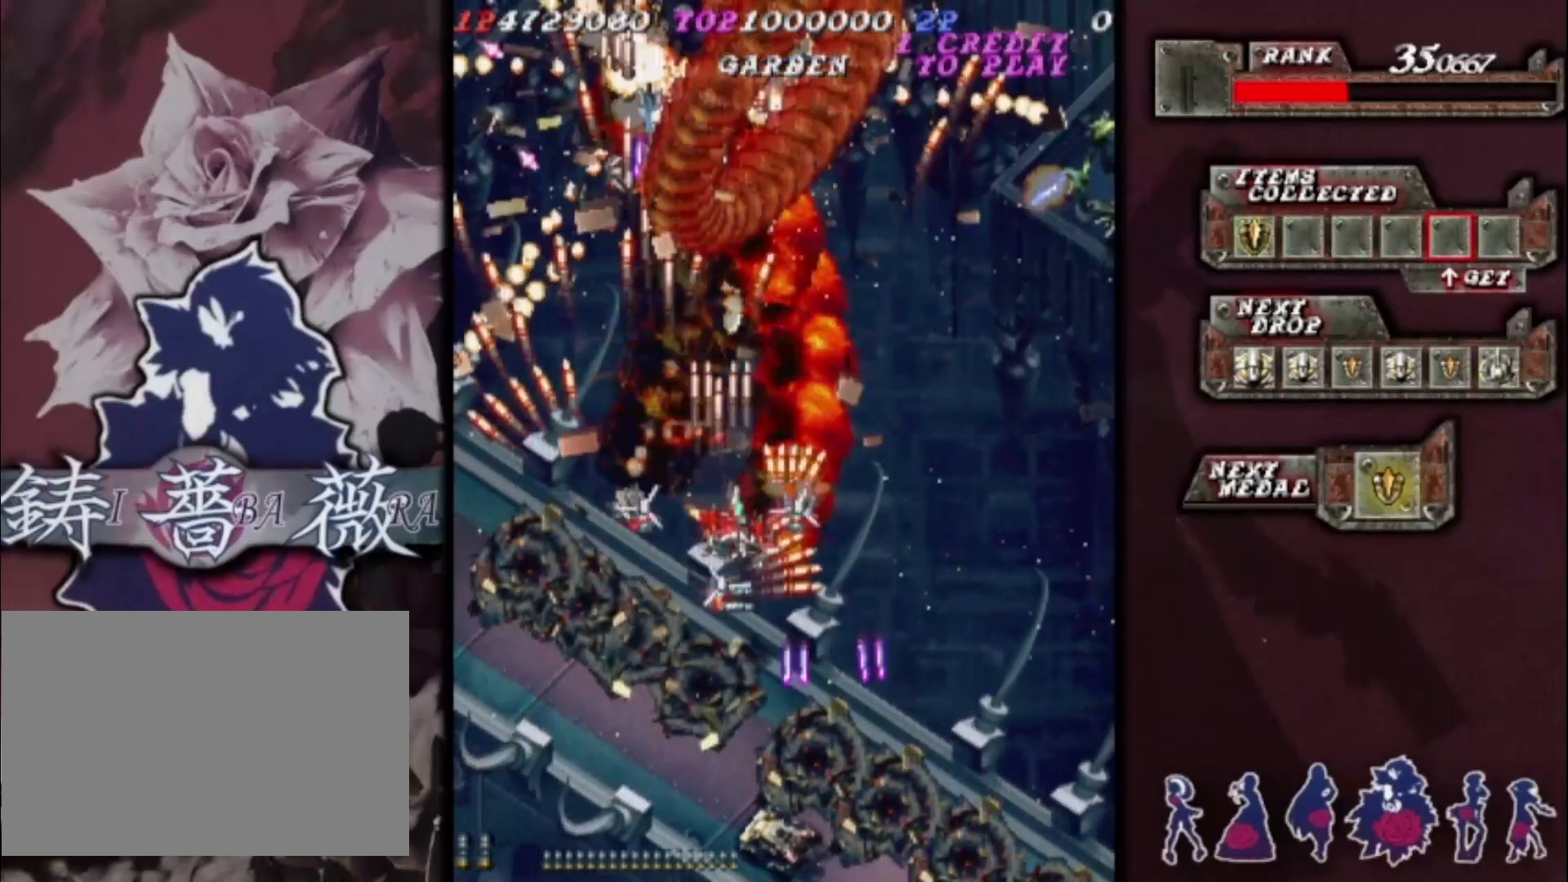
{"buttons": [], "left_stick": "right", "events": [[33, "left_stick", "right"]]}
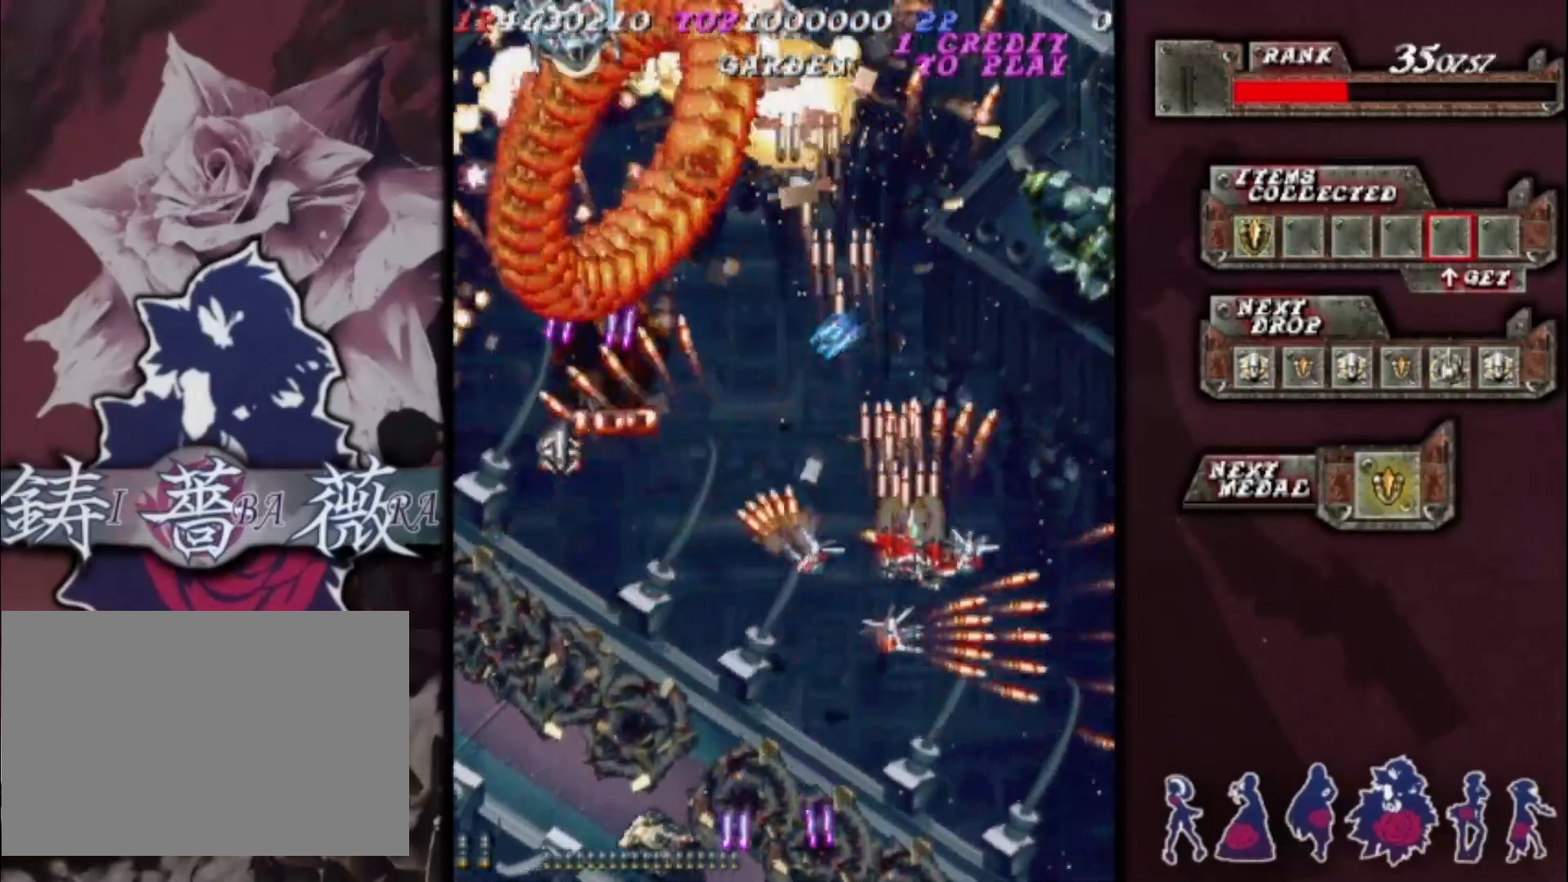
{"buttons": [], "left_stick": "center", "events": [[100, "left_stick", "down-right"], [267, "left_stick", "center"], [367, "left_stick", "down"], [467, "left_stick", "center"]]}
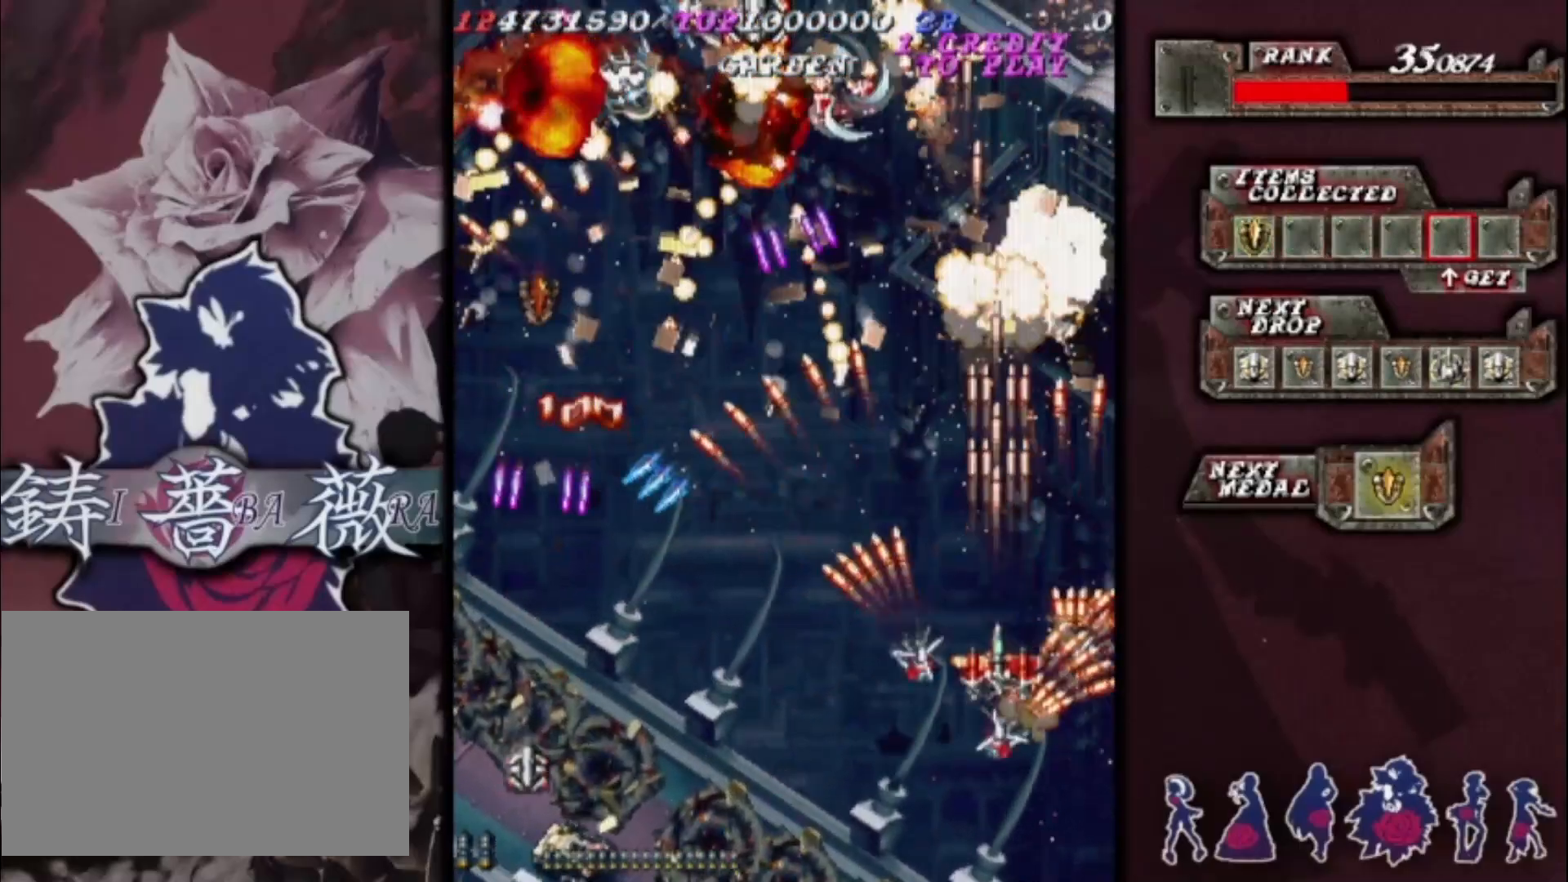
{"buttons": [], "left_stick": "down-left", "events": [[33, "left_stick", "left"], [200, "left_stick", "up-left"], [467, "left_stick", "down-left"]]}
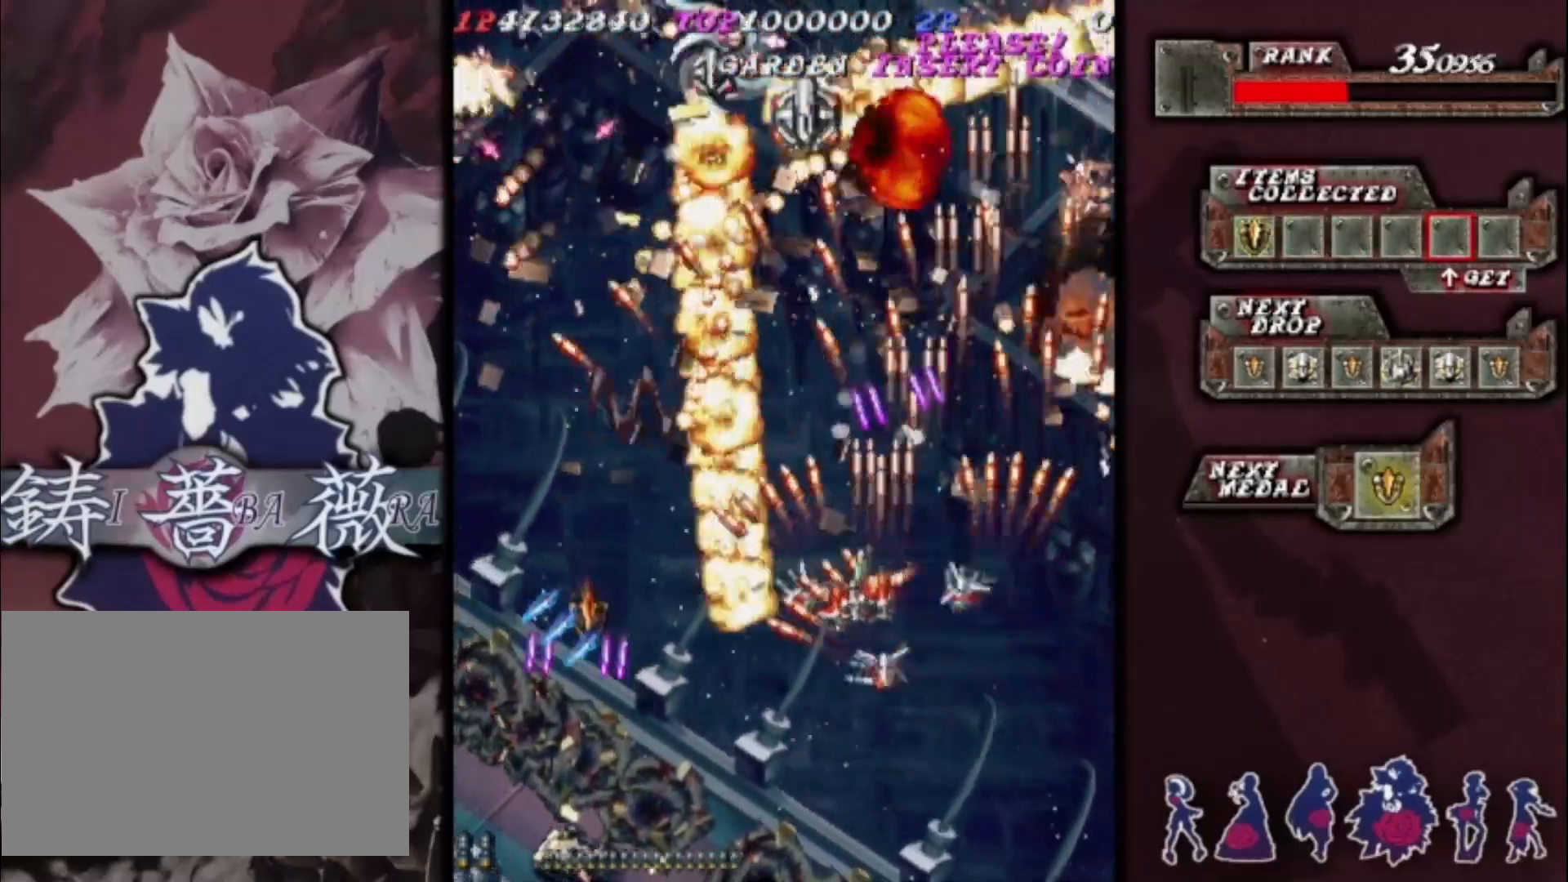
{"buttons": [], "left_stick": "down-left", "events": [[33, "left_stick", "center"], [100, "left_stick", "up-left"], [300, "left_stick", "left"], [400, "left_stick", "up-left"], [500, "left_stick", "down-left"]]}
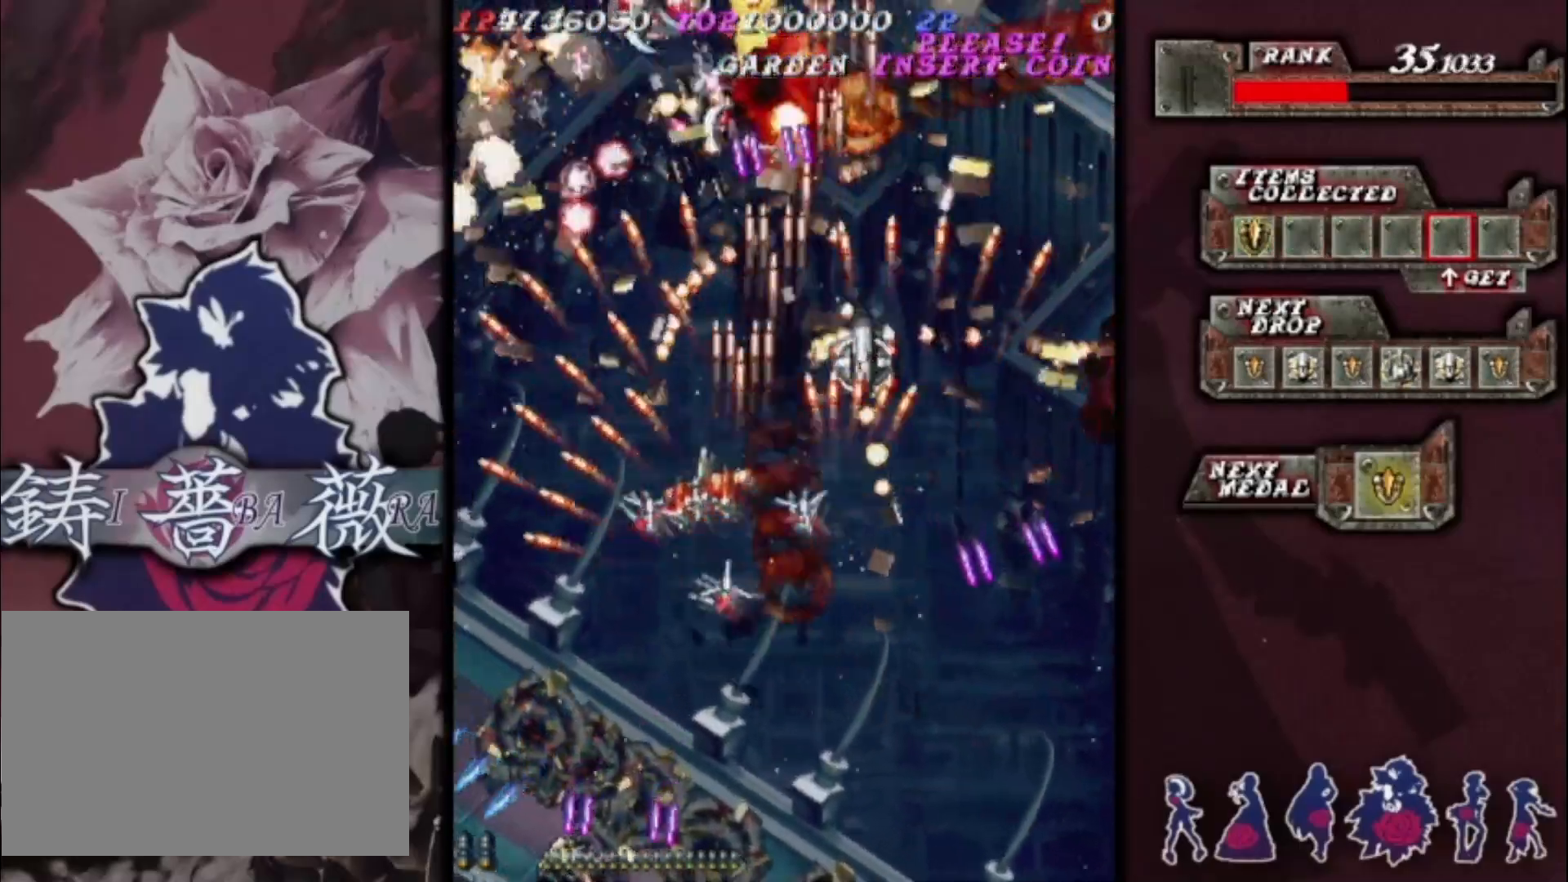
{"buttons": [], "left_stick": "left", "events": [[133, "left_stick", "down-right"], [200, "left_stick", "right"], [433, "left_stick", "down"], [500, "left_stick", "left"]]}
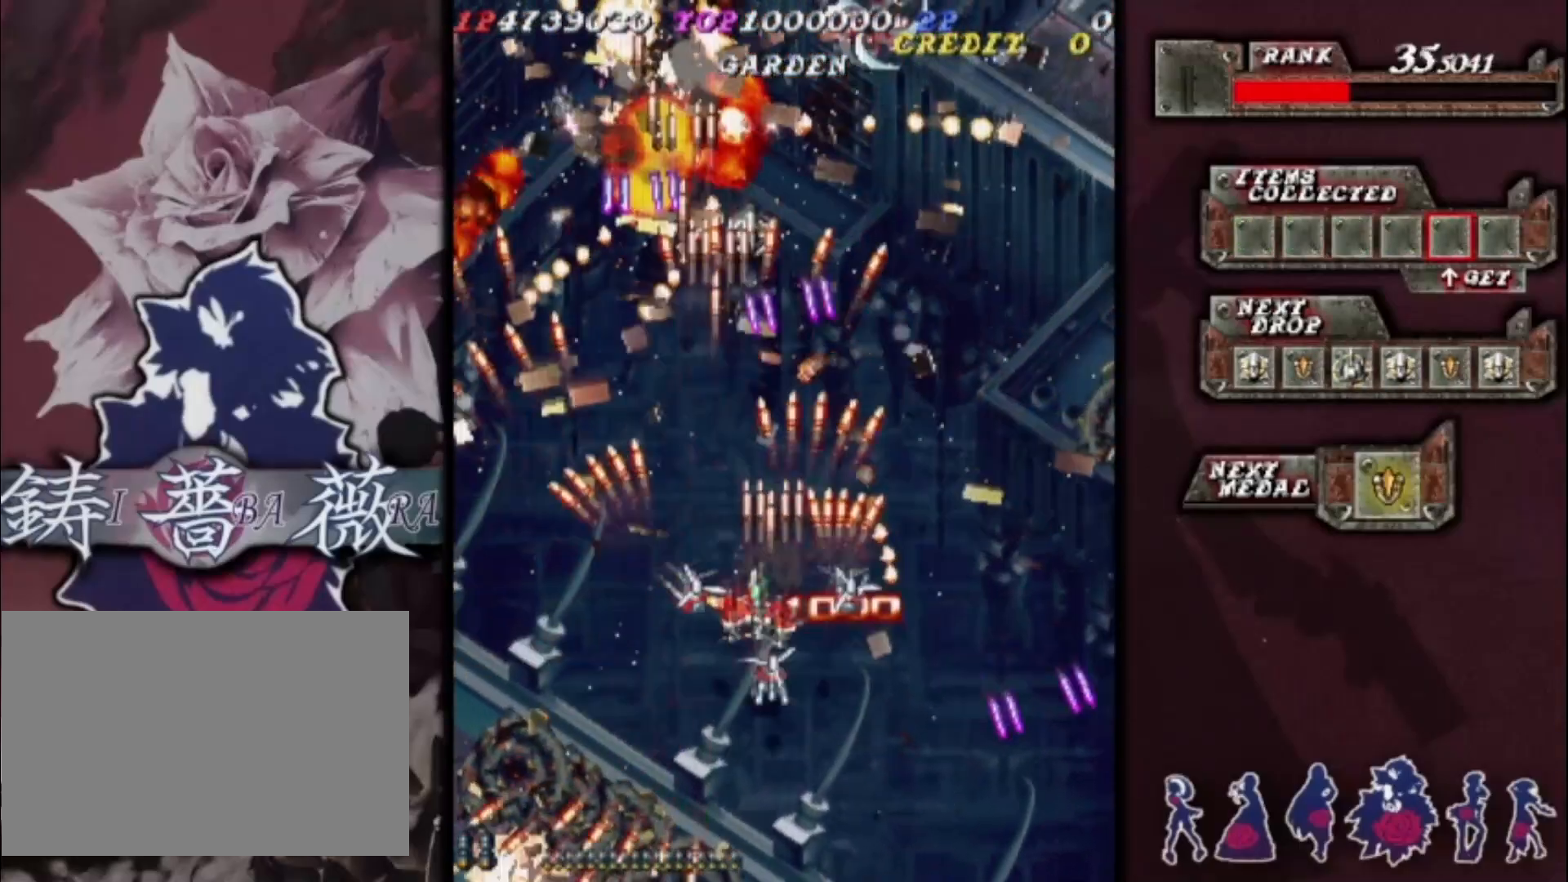
{"buttons": [], "left_stick": "down-left", "events": [[100, "left_stick", "up-left"], [433, "left_stick", "down-left"]]}
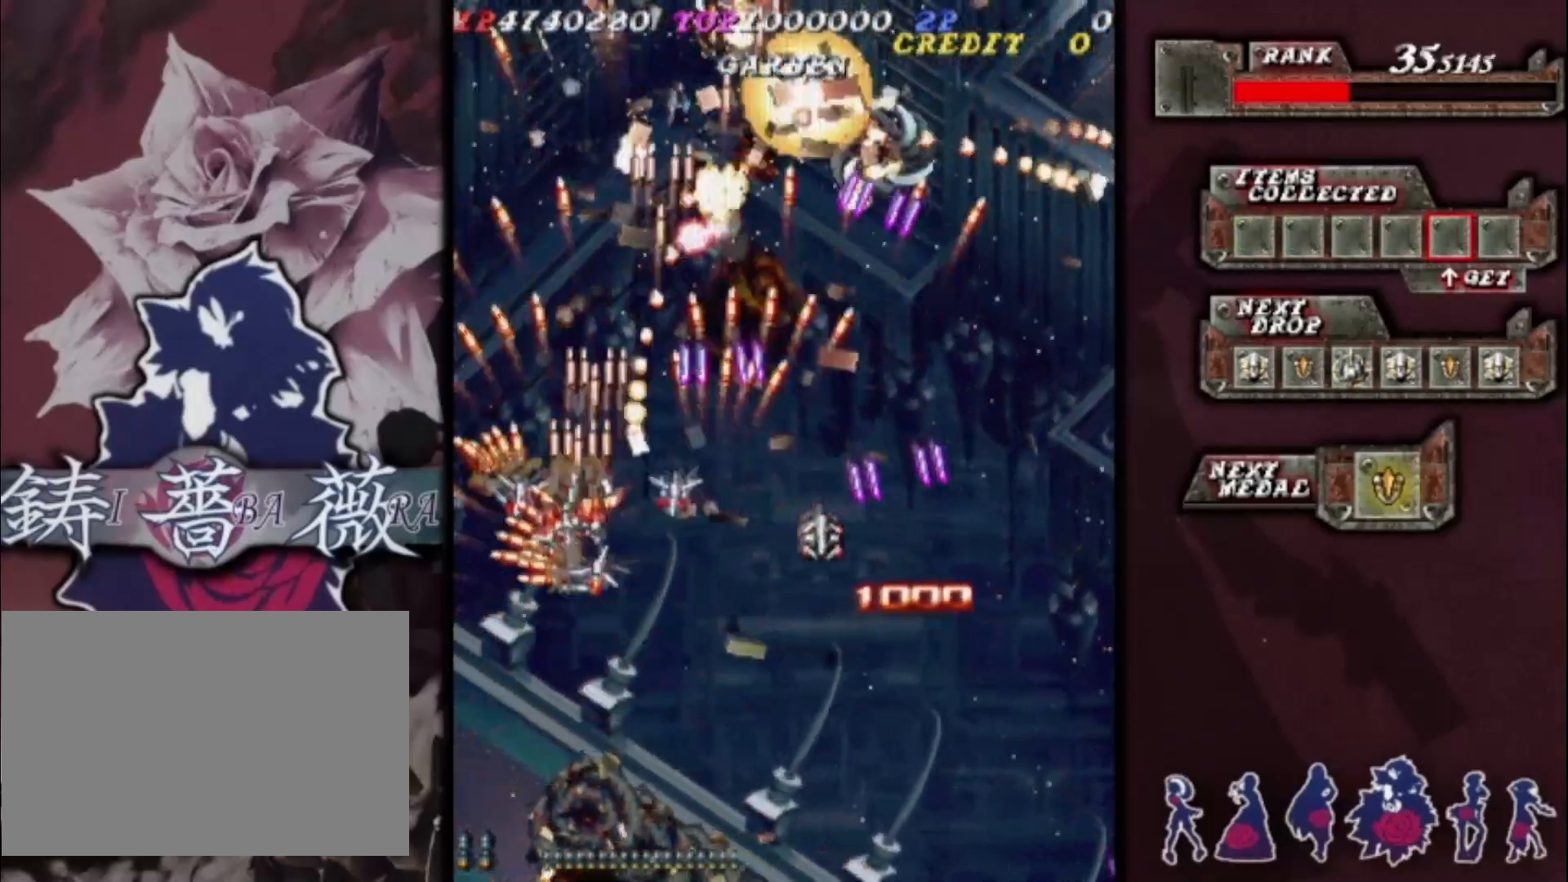
{"buttons": [], "left_stick": "up-left", "events": [[100, "left_stick", "down-right"], [233, "left_stick", "center"], [467, "left_stick", "up-left"]]}
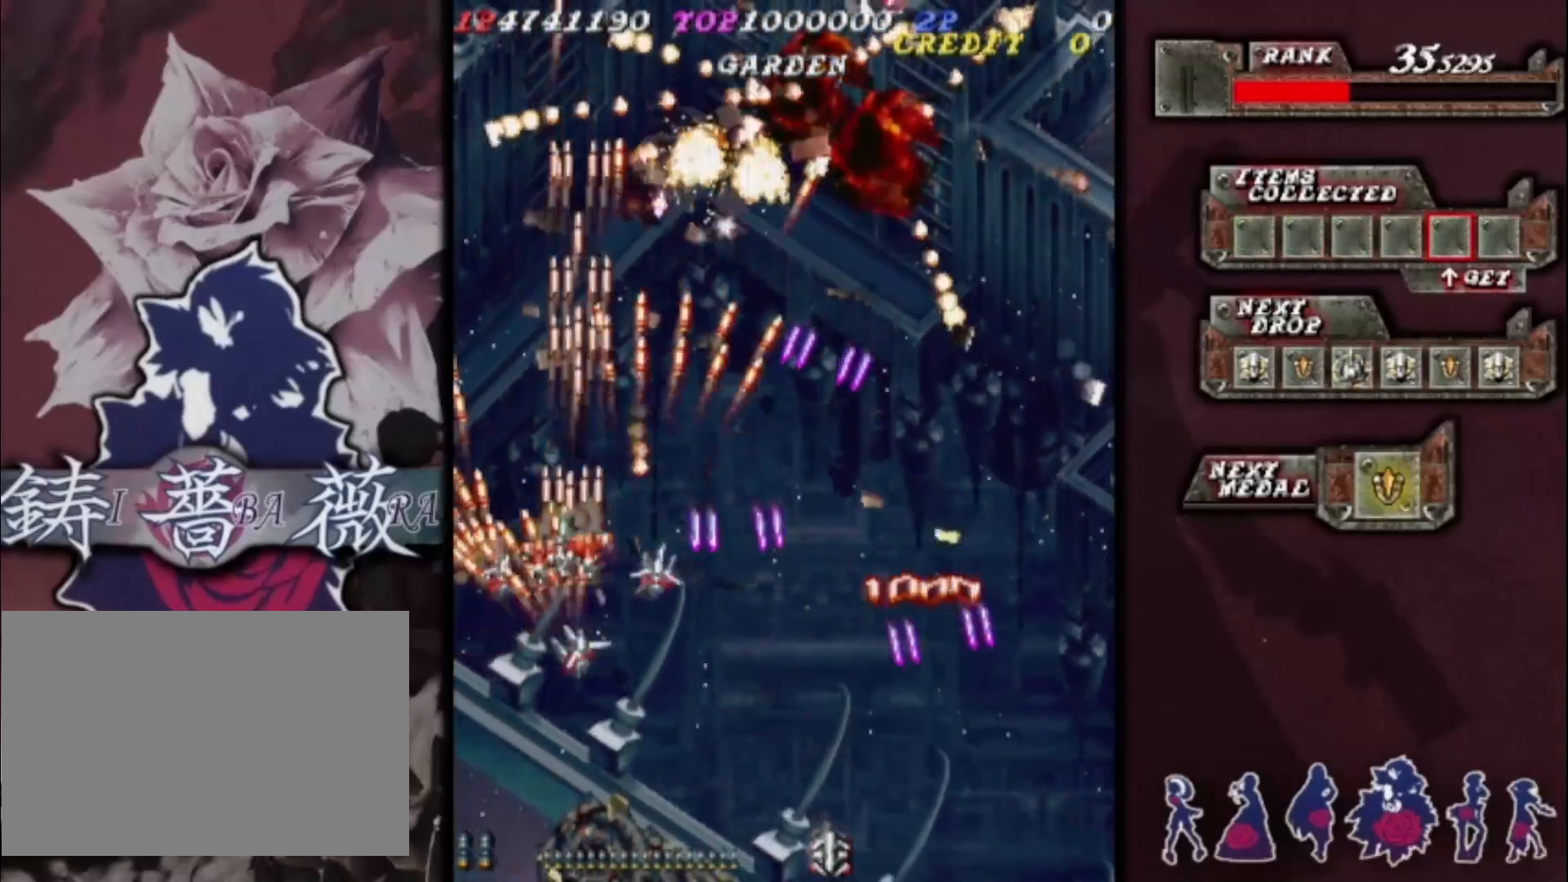
{"buttons": [], "left_stick": "up-right", "events": [[100, "left_stick", "center"], [467, "left_stick", "up-right"]]}
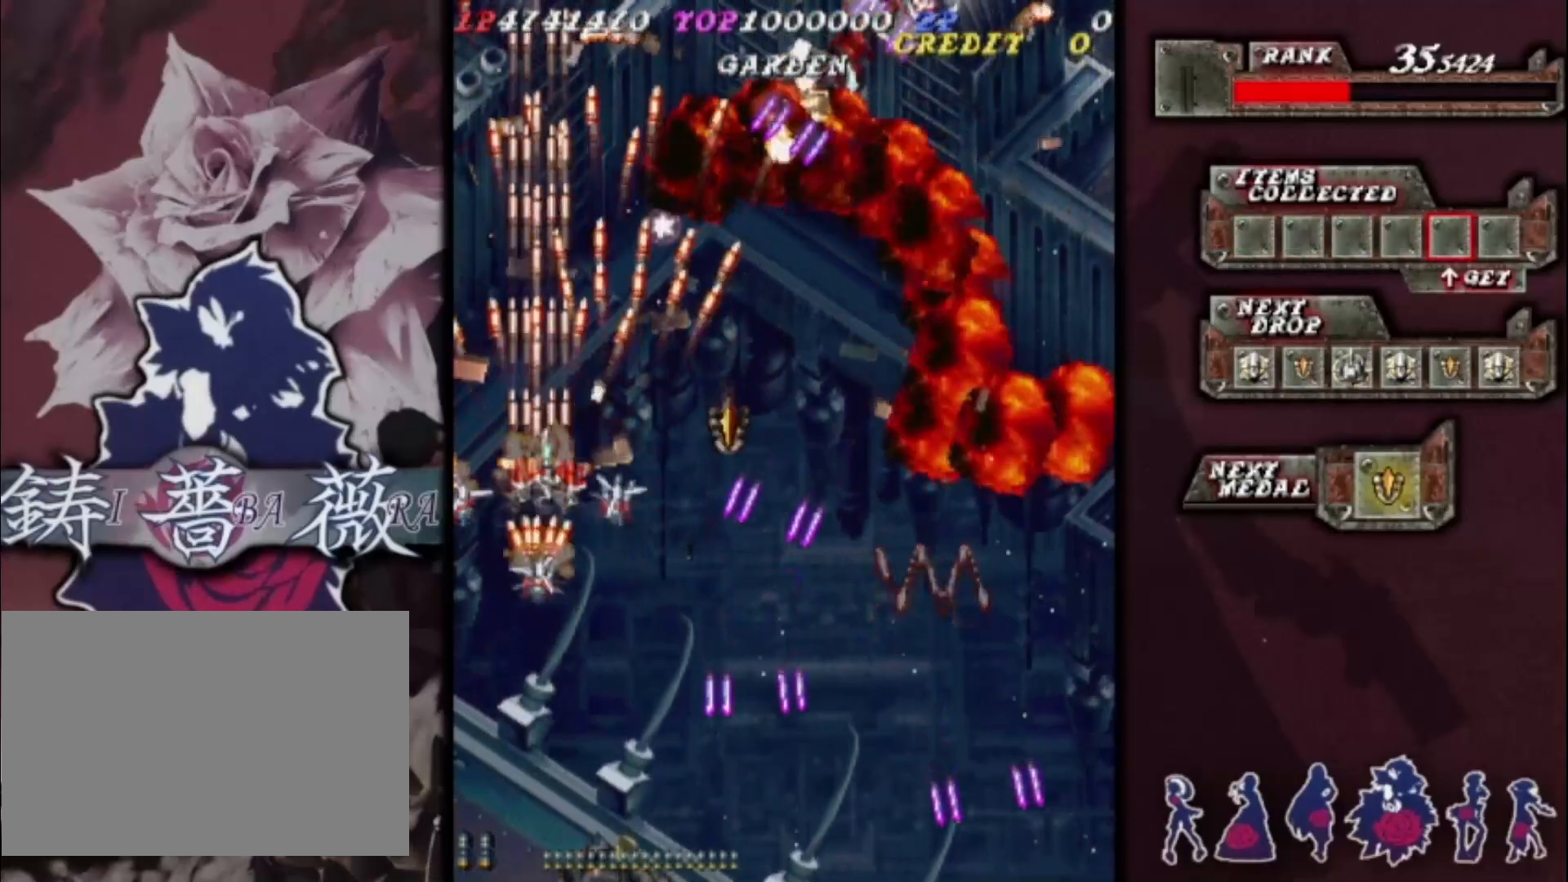
{"buttons": [], "left_stick": "right", "events": [[33, "left_stick", "right"], [300, "left_stick", "down-right"], [500, "left_stick", "right"]]}
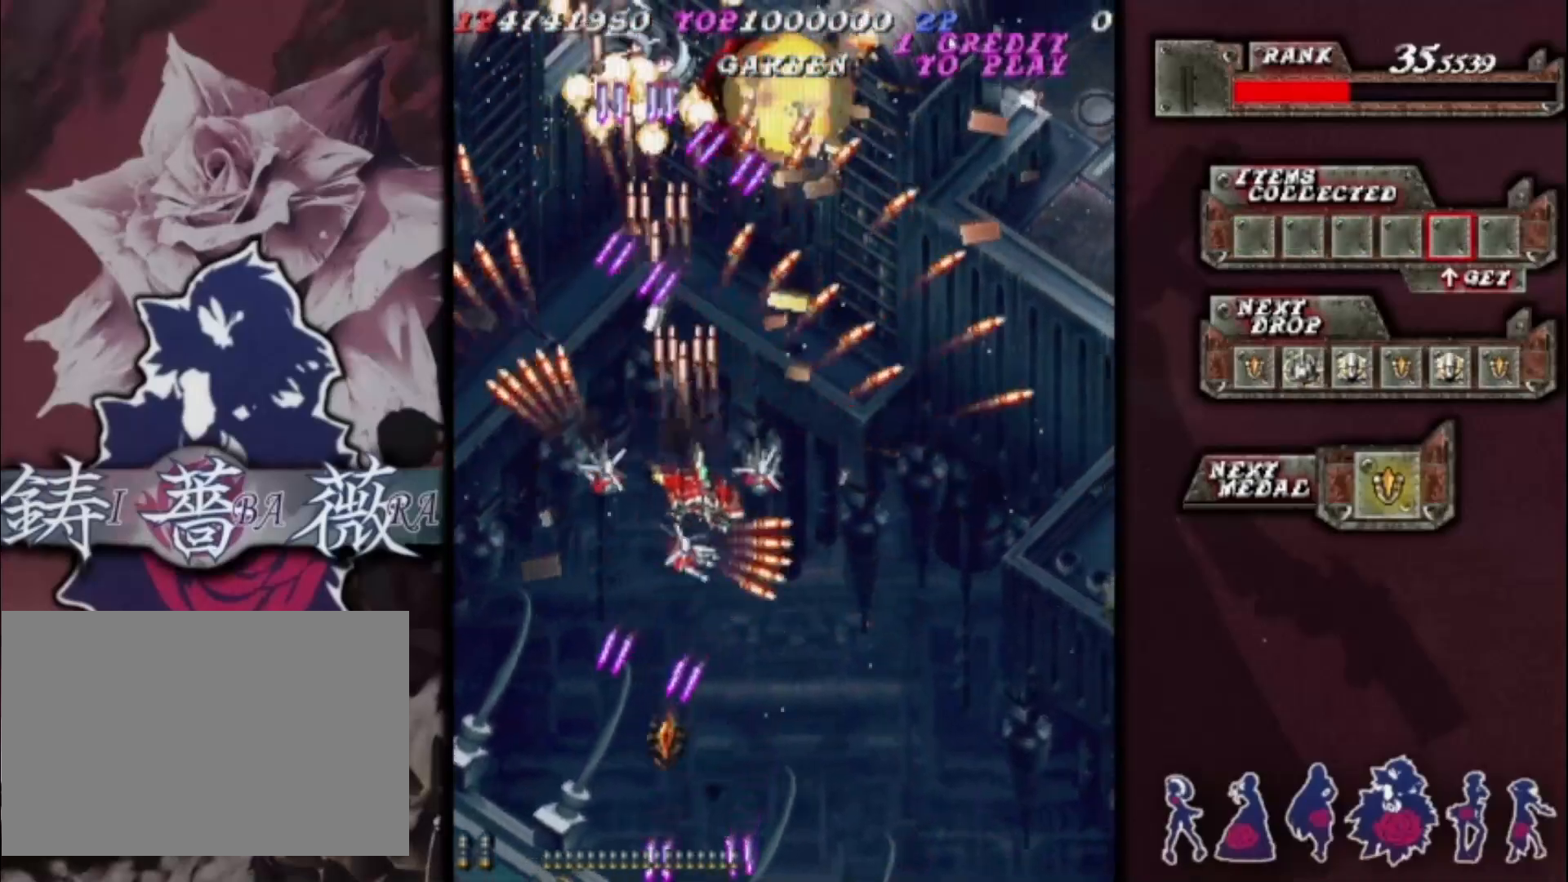
{"buttons": [], "left_stick": "right", "events": []}
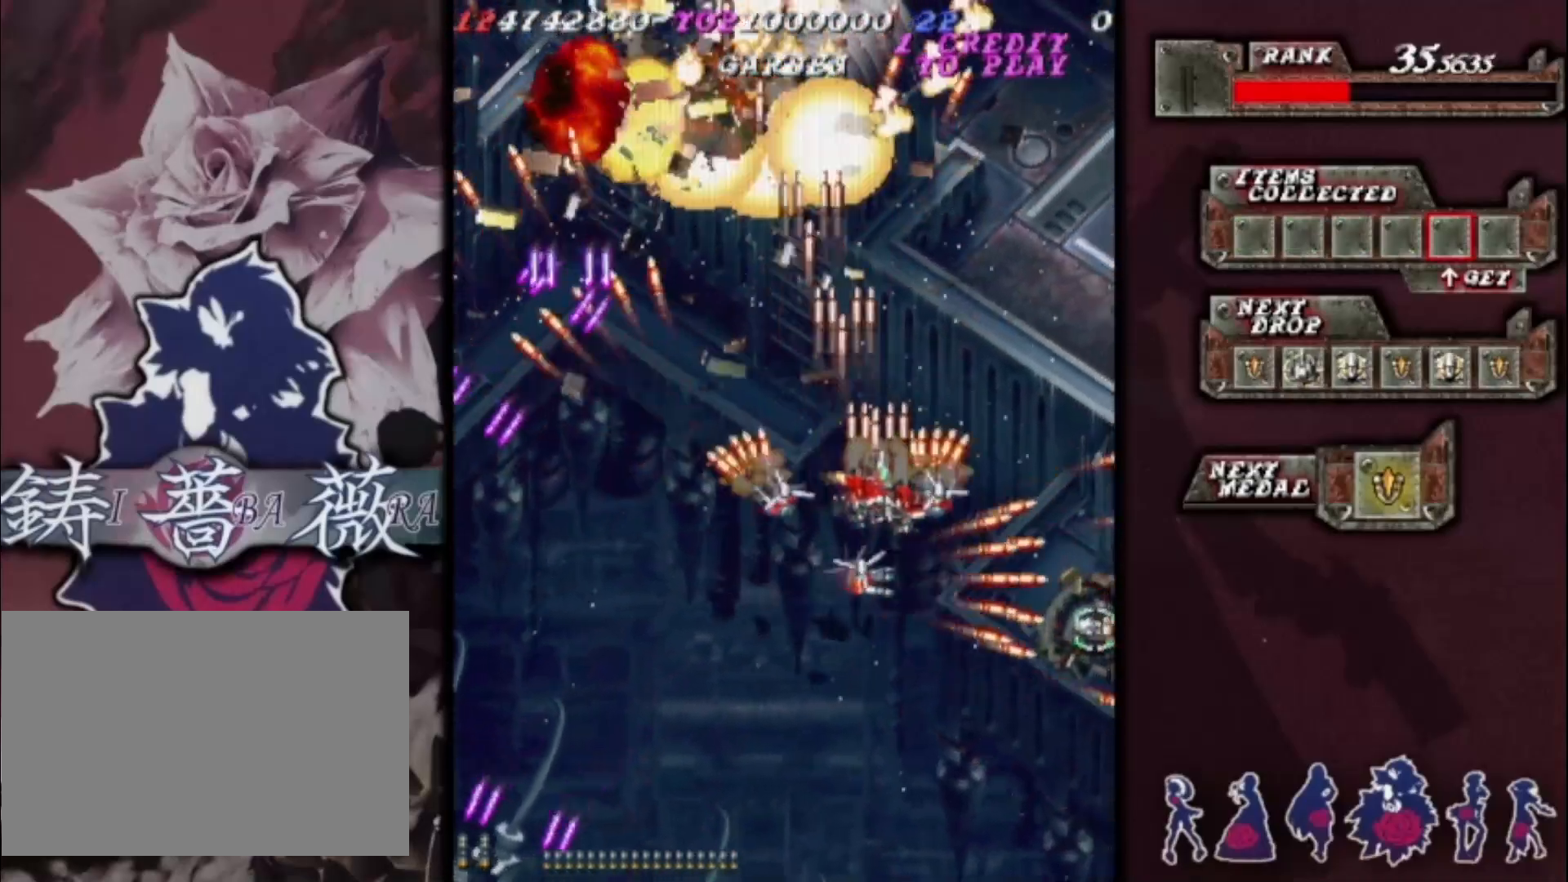
{"buttons": [], "left_stick": "up-left", "events": [[233, "left_stick", "down"], [500, "left_stick", "up-left"]]}
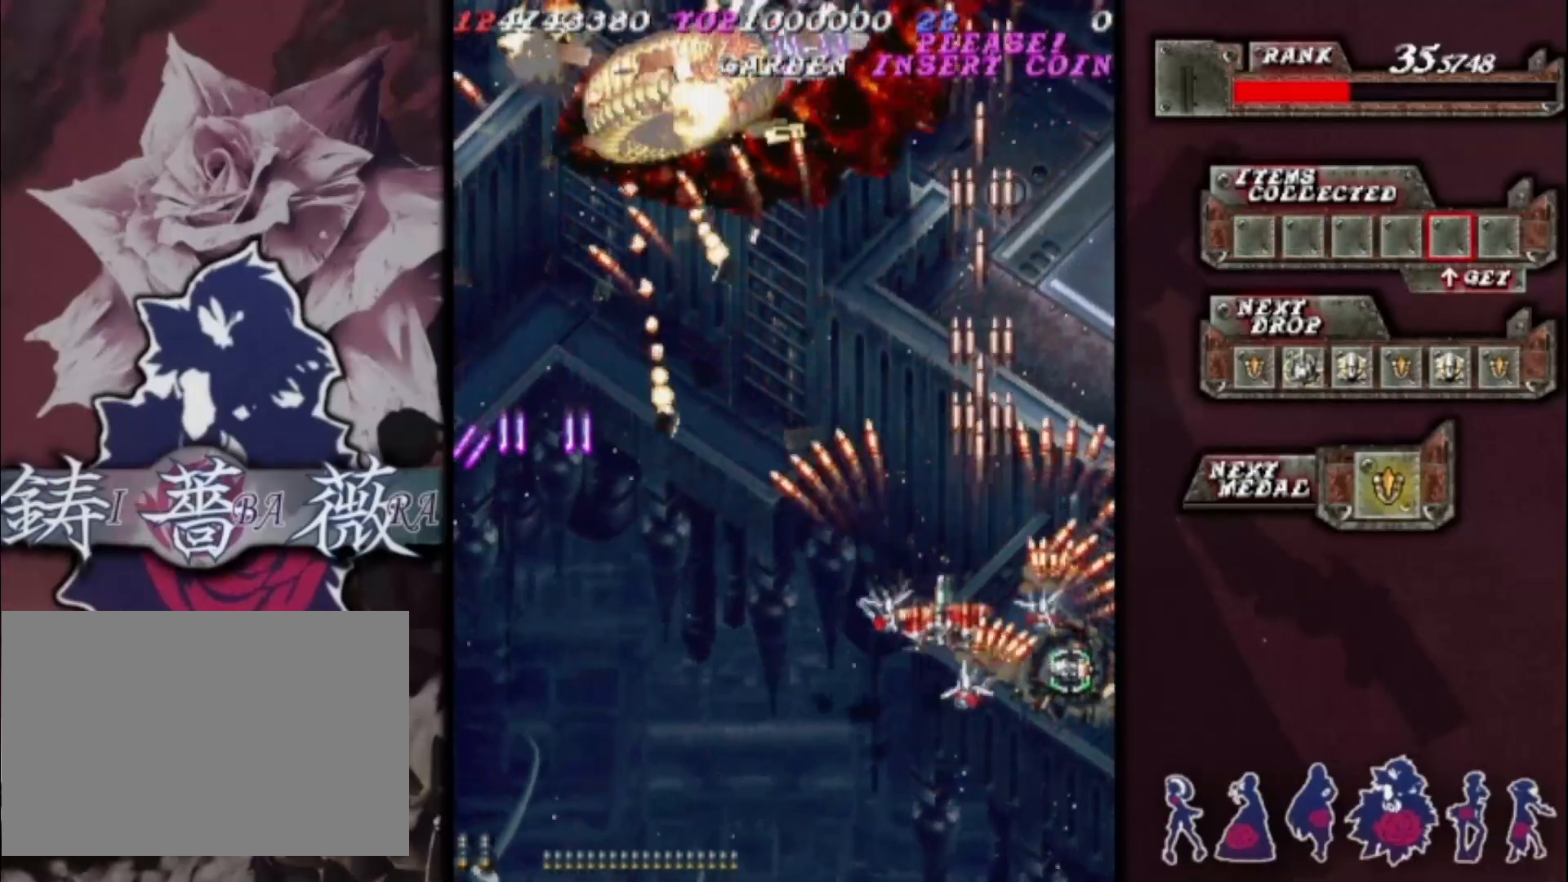
{"buttons": [], "left_stick": "down-right", "events": [[300, "left_stick", "down-left"], [400, "left_stick", "right"], [500, "left_stick", "down-right"]]}
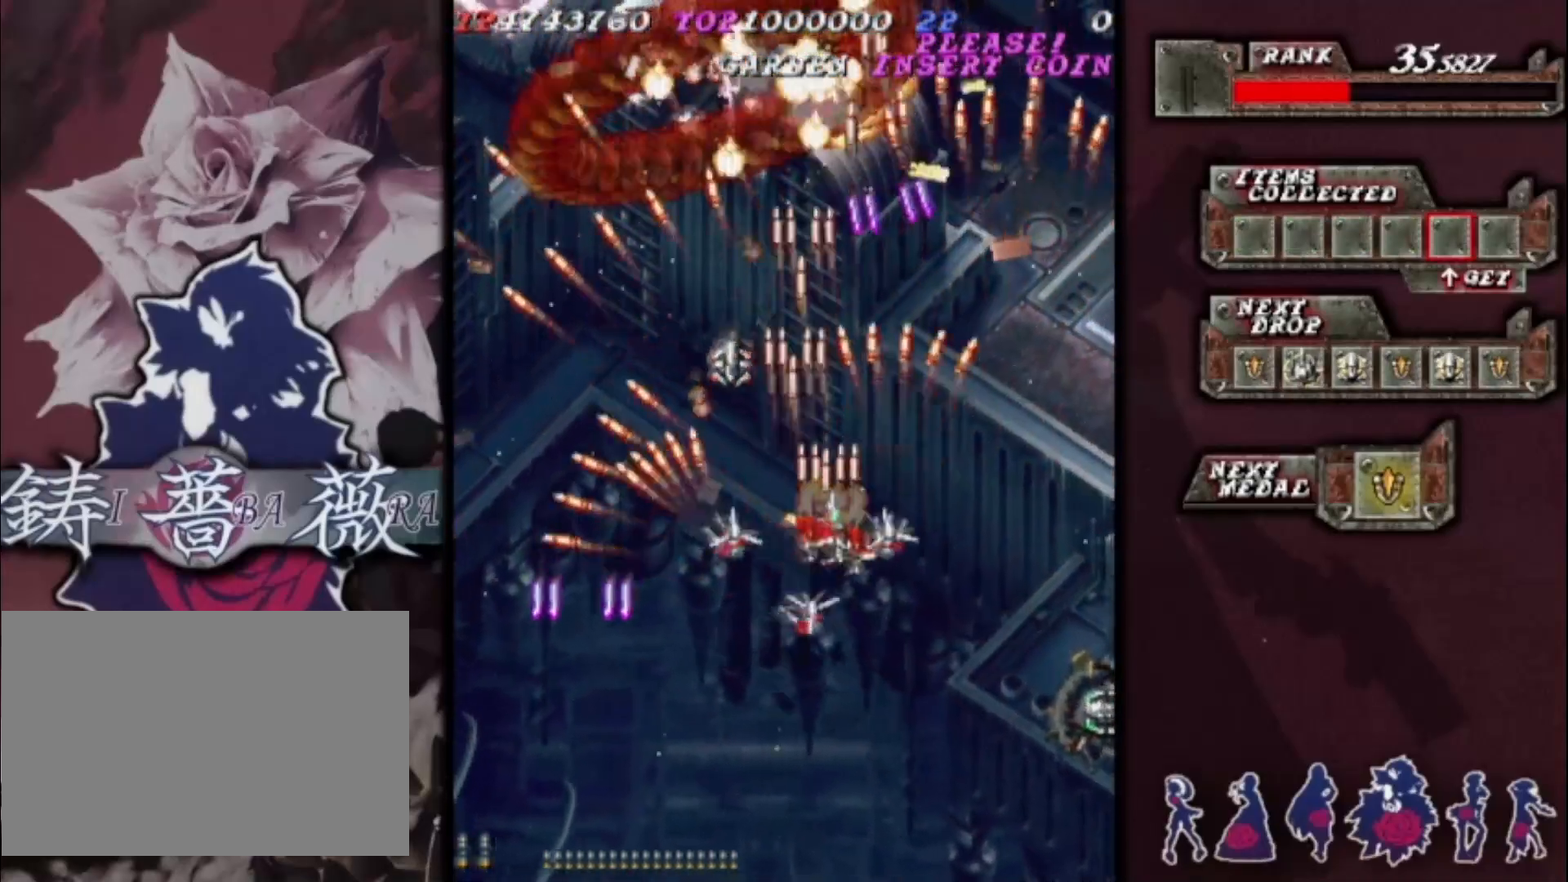
{"buttons": [], "left_stick": "down-right", "events": []}
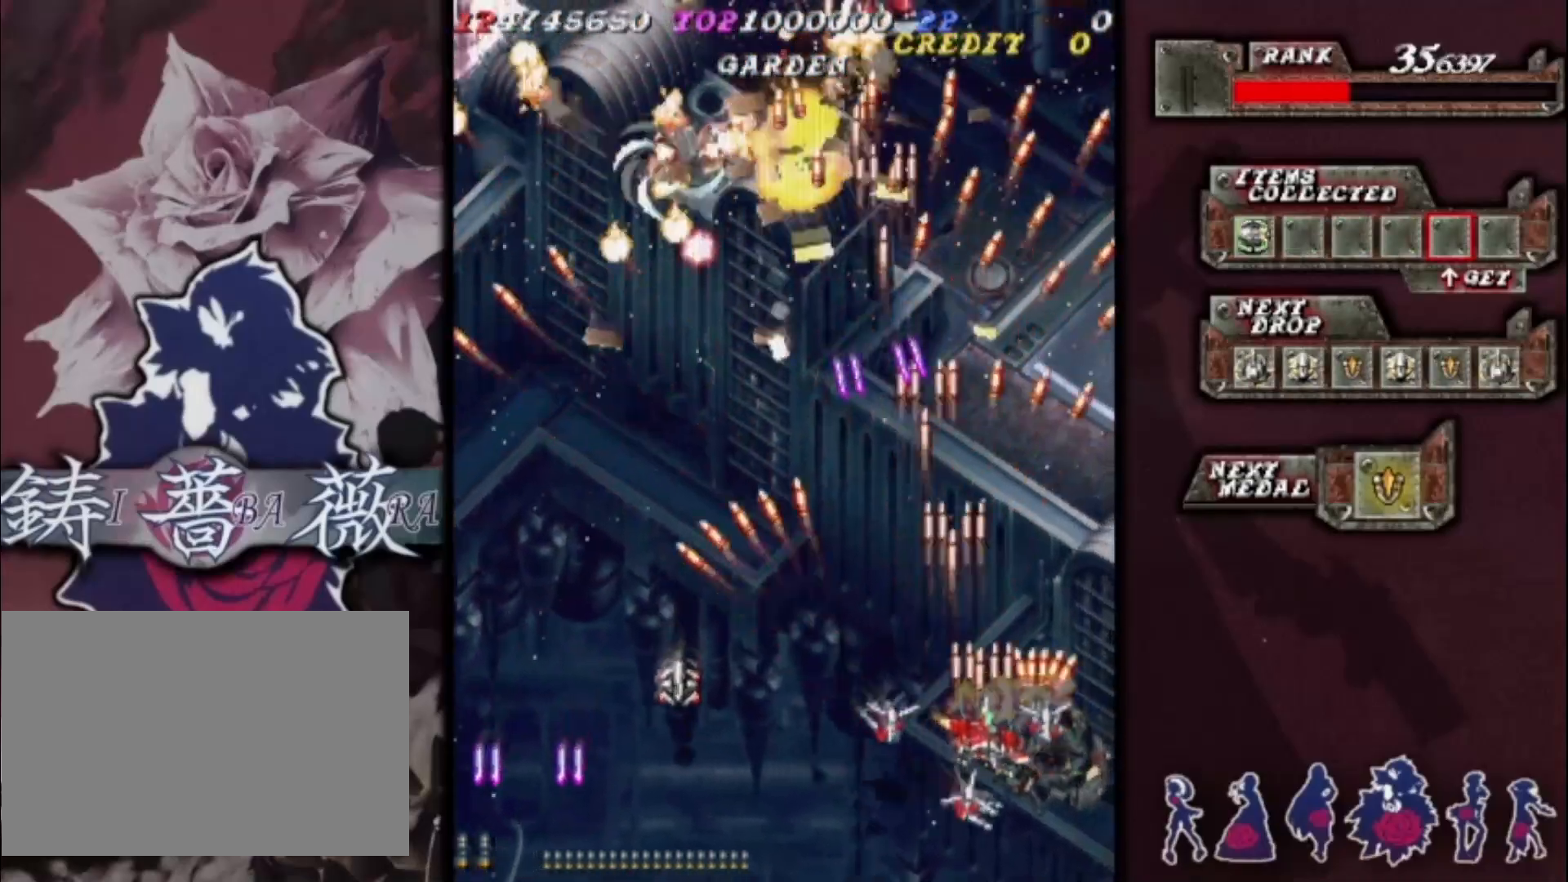
{"buttons": [], "left_stick": "up-left", "events": [[67, "left_stick", "up"], [133, "left_stick", "left"], [200, "left_stick", "down-left"], [300, "left_stick", "left"], [433, "left_stick", "up-left"]]}
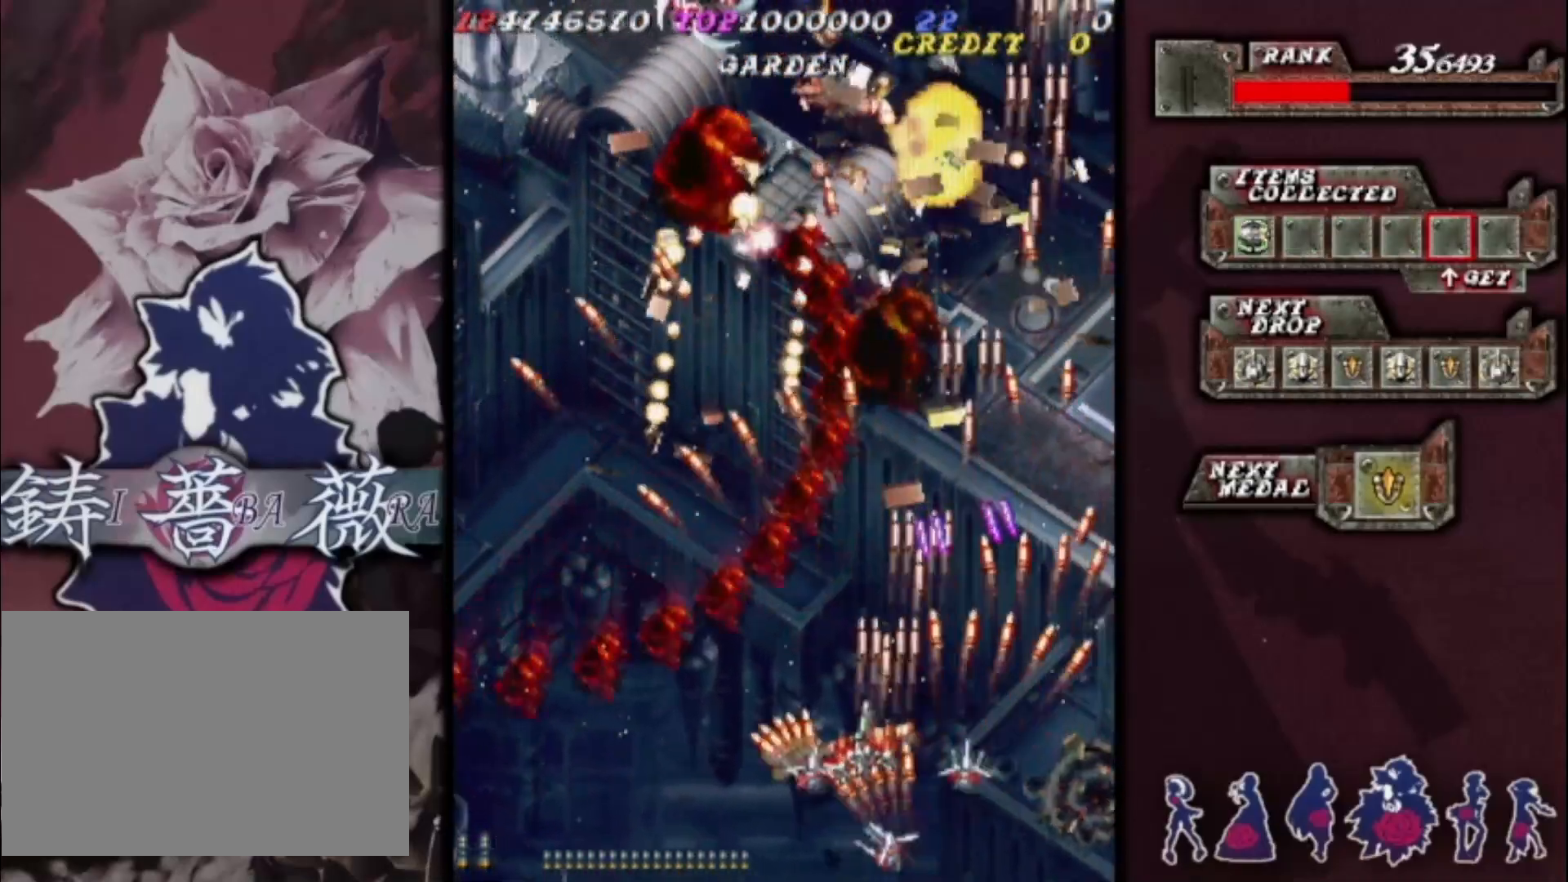
{"buttons": [], "left_stick": "up-left", "events": [[100, "left_stick", "center"], [200, "left_stick", "up-left"]]}
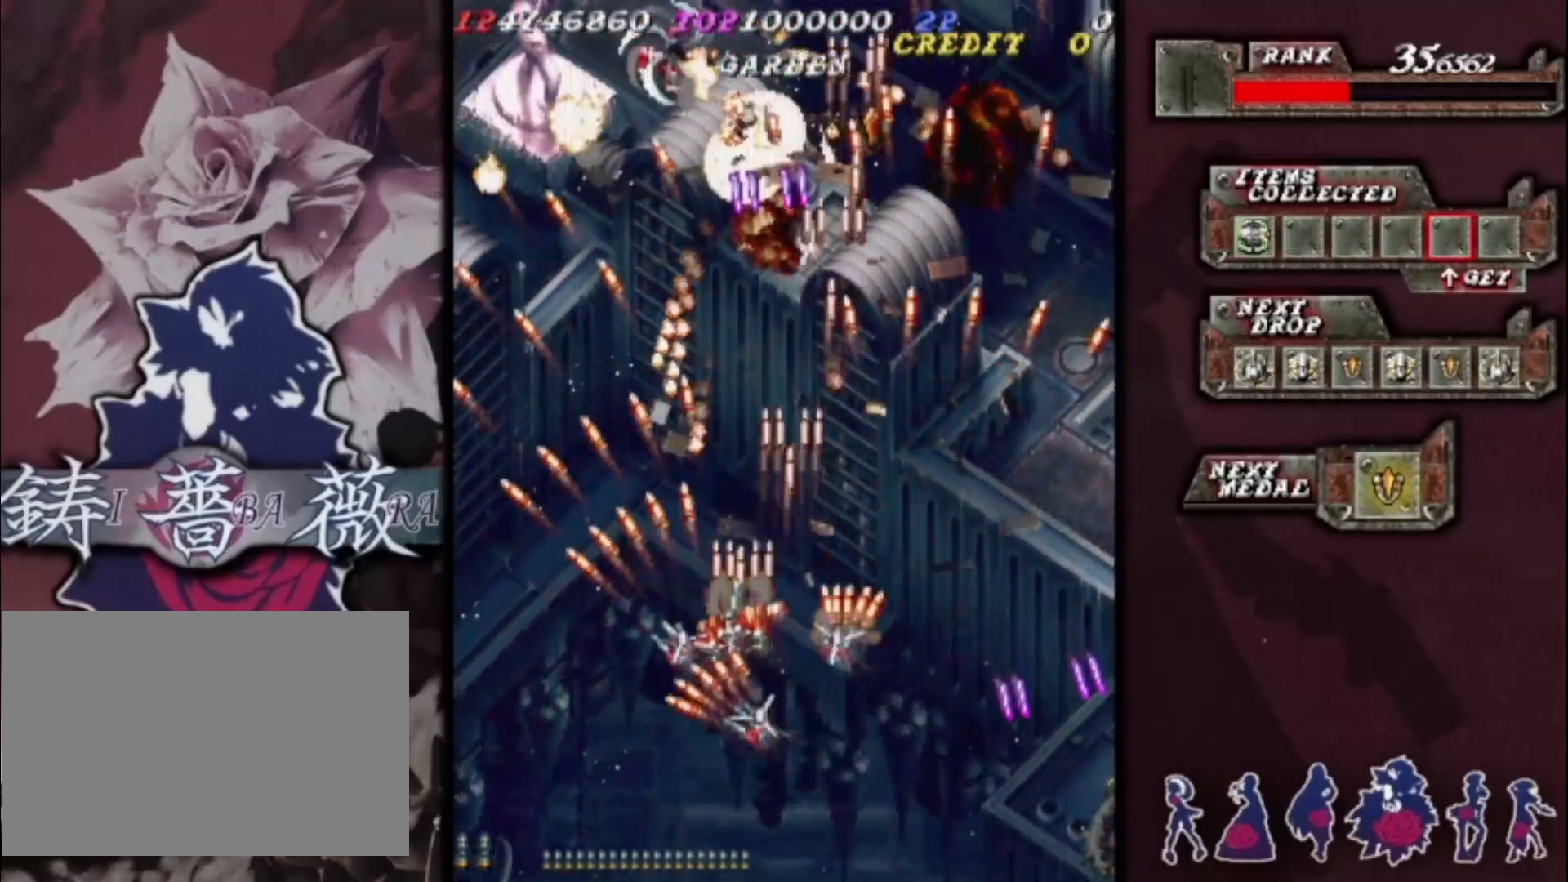
{"buttons": [], "left_stick": "down-right", "events": [[100, "left_stick", "down-left"], [233, "left_stick", "center"], [300, "left_stick", "right"], [500, "left_stick", "down-right"]]}
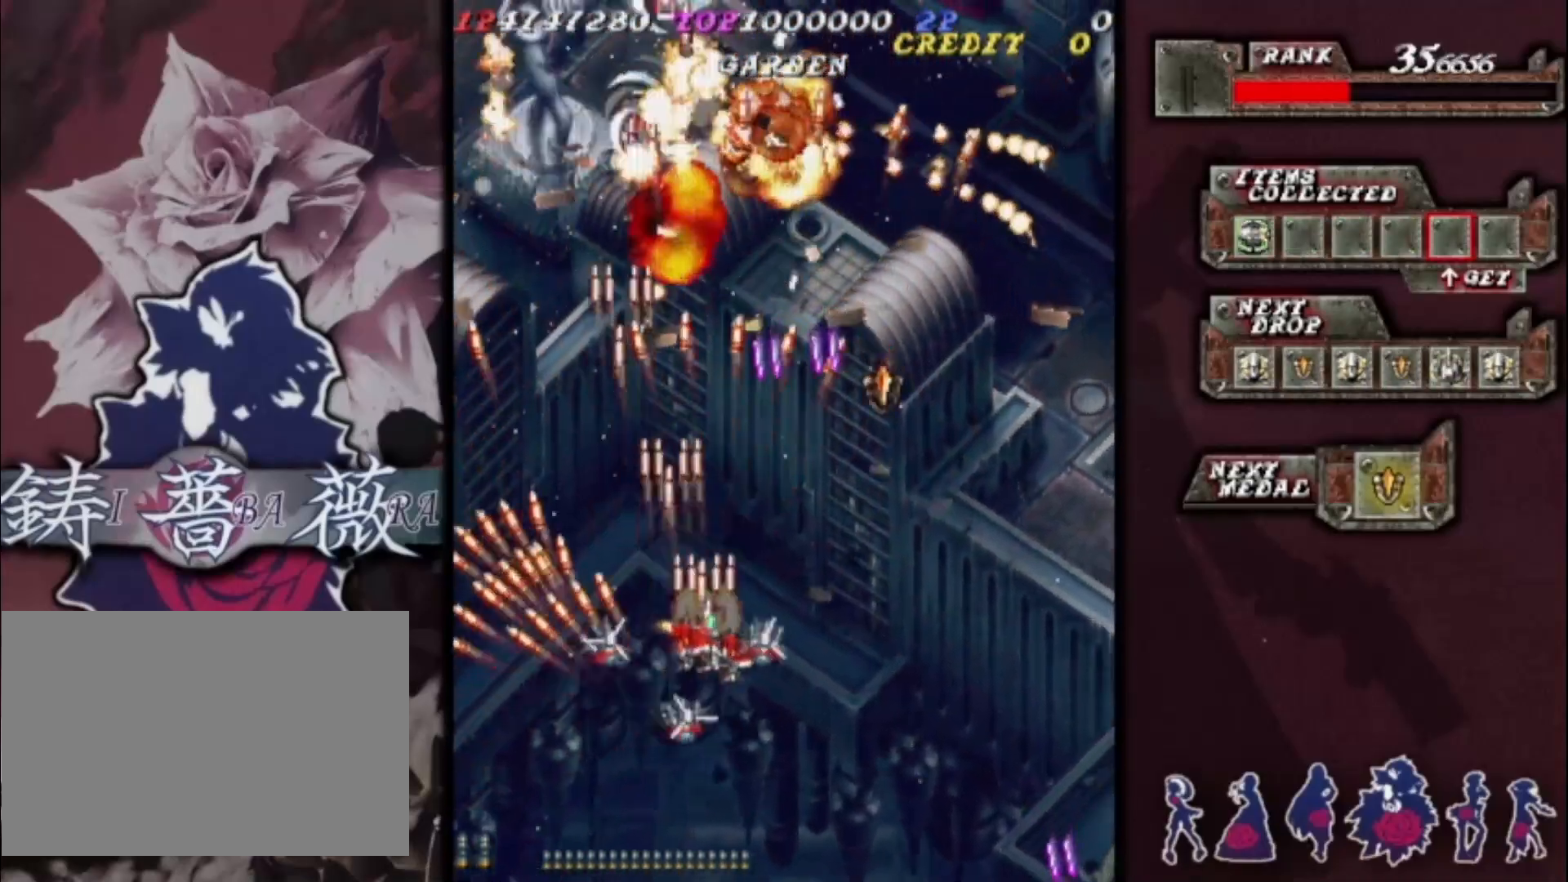
{"buttons": [], "left_stick": "right", "events": [[133, "left_stick", "right"]]}
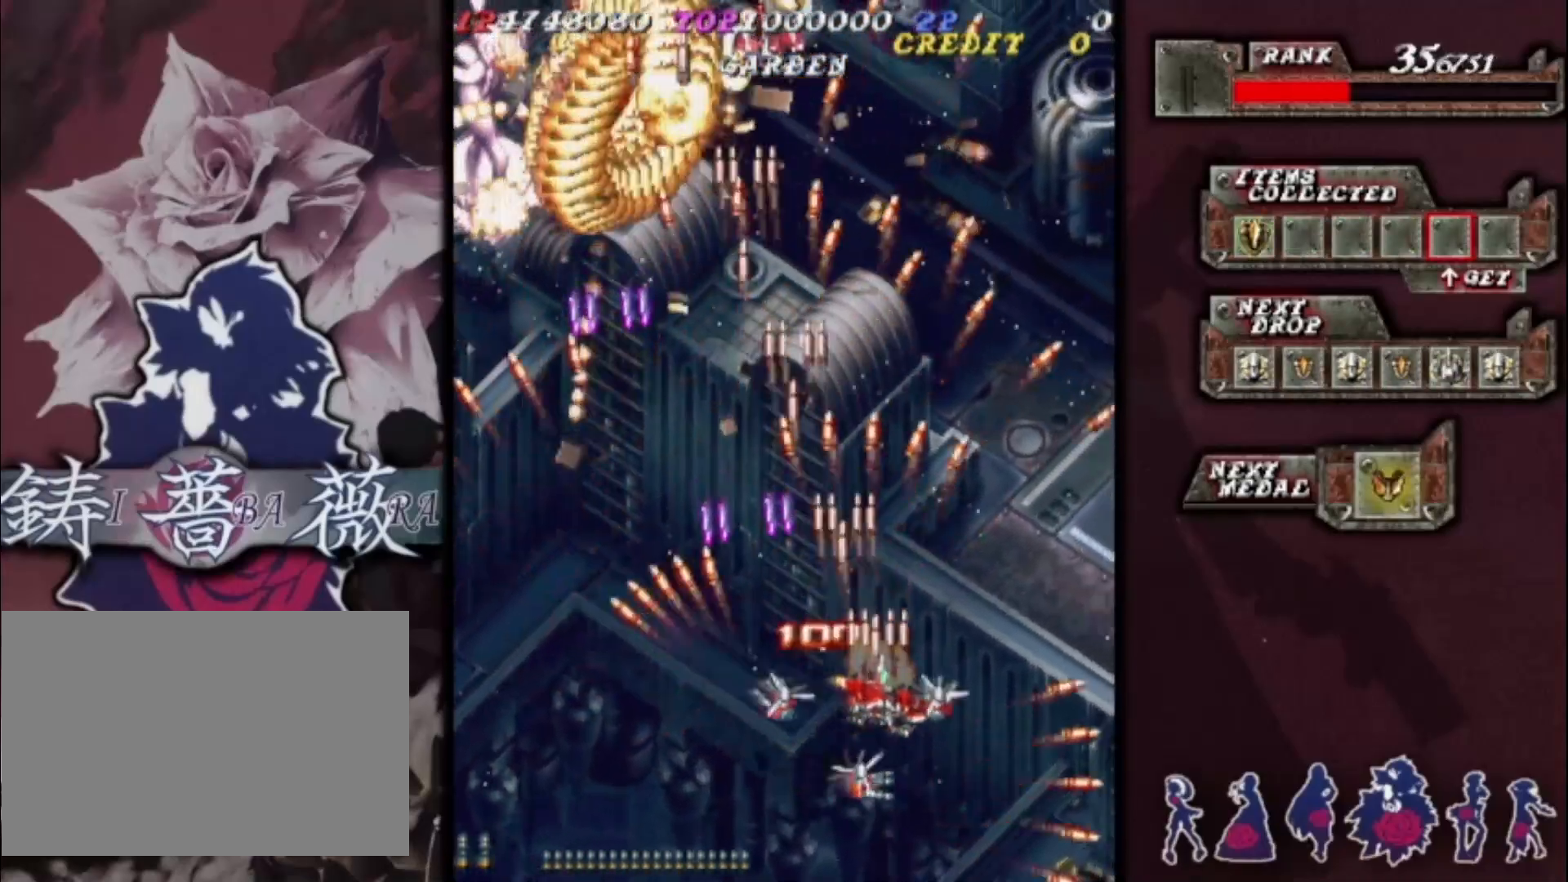
{"buttons": [], "left_stick": "up-left", "events": [[67, "left_stick", "up-right"], [233, "left_stick", "up"], [333, "left_stick", "up-left"]]}
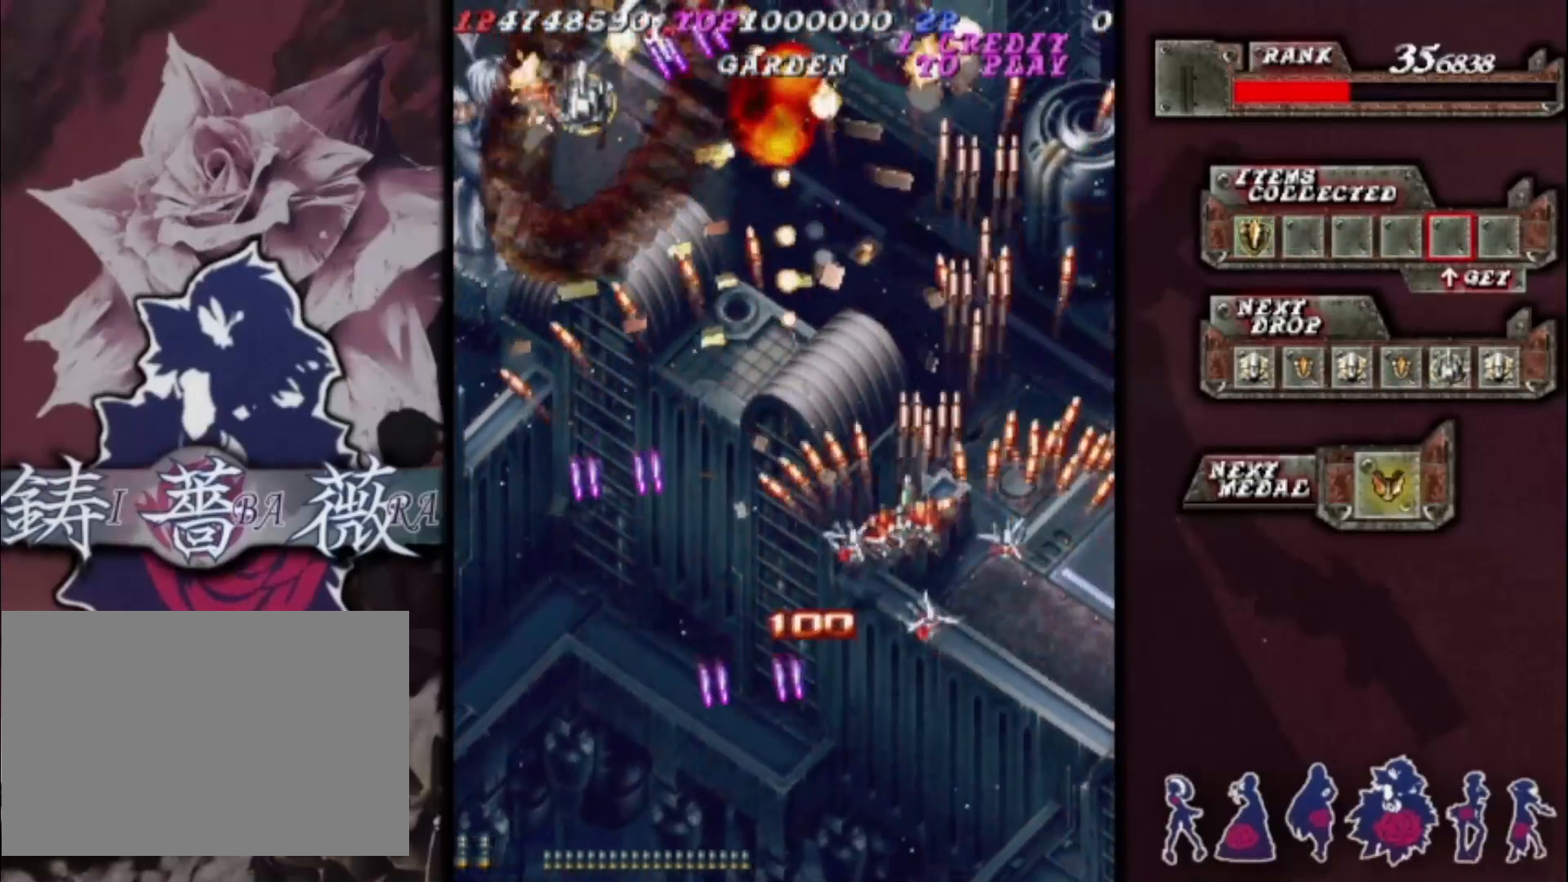
{"buttons": [], "left_stick": "center", "events": [[67, "left_stick", "center"], [133, "left_stick", "down-left"], [233, "left_stick", "center"], [367, "left_stick", "left"], [467, "left_stick", "center"]]}
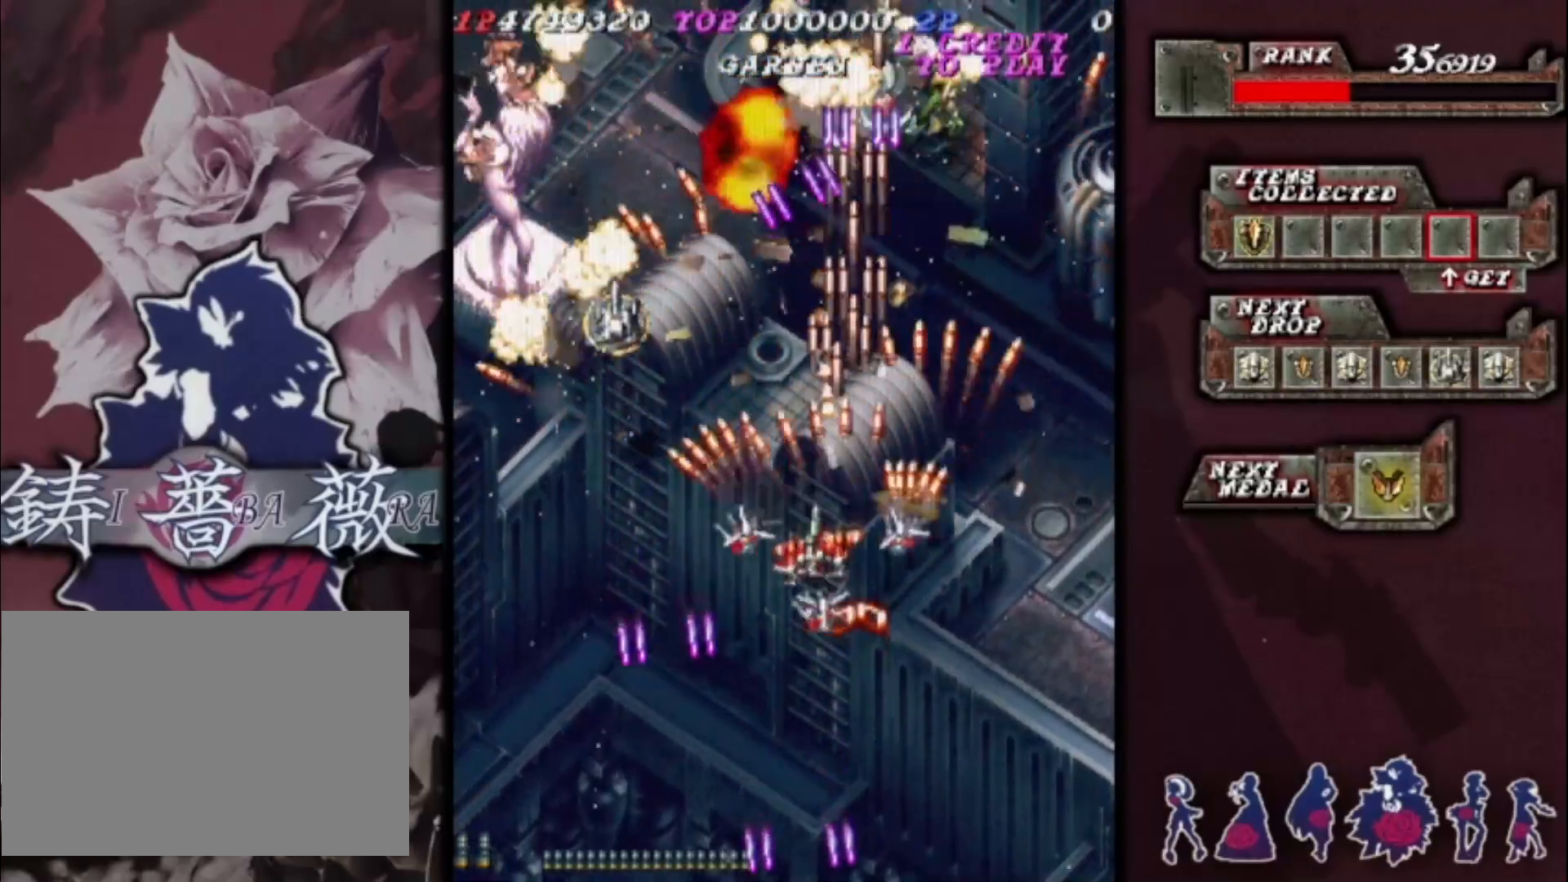
{"buttons": [], "left_stick": "center", "events": [[67, "left_stick", "down-right"], [200, "left_stick", "center"], [267, "left_stick", "down-right"], [367, "left_stick", "center"]]}
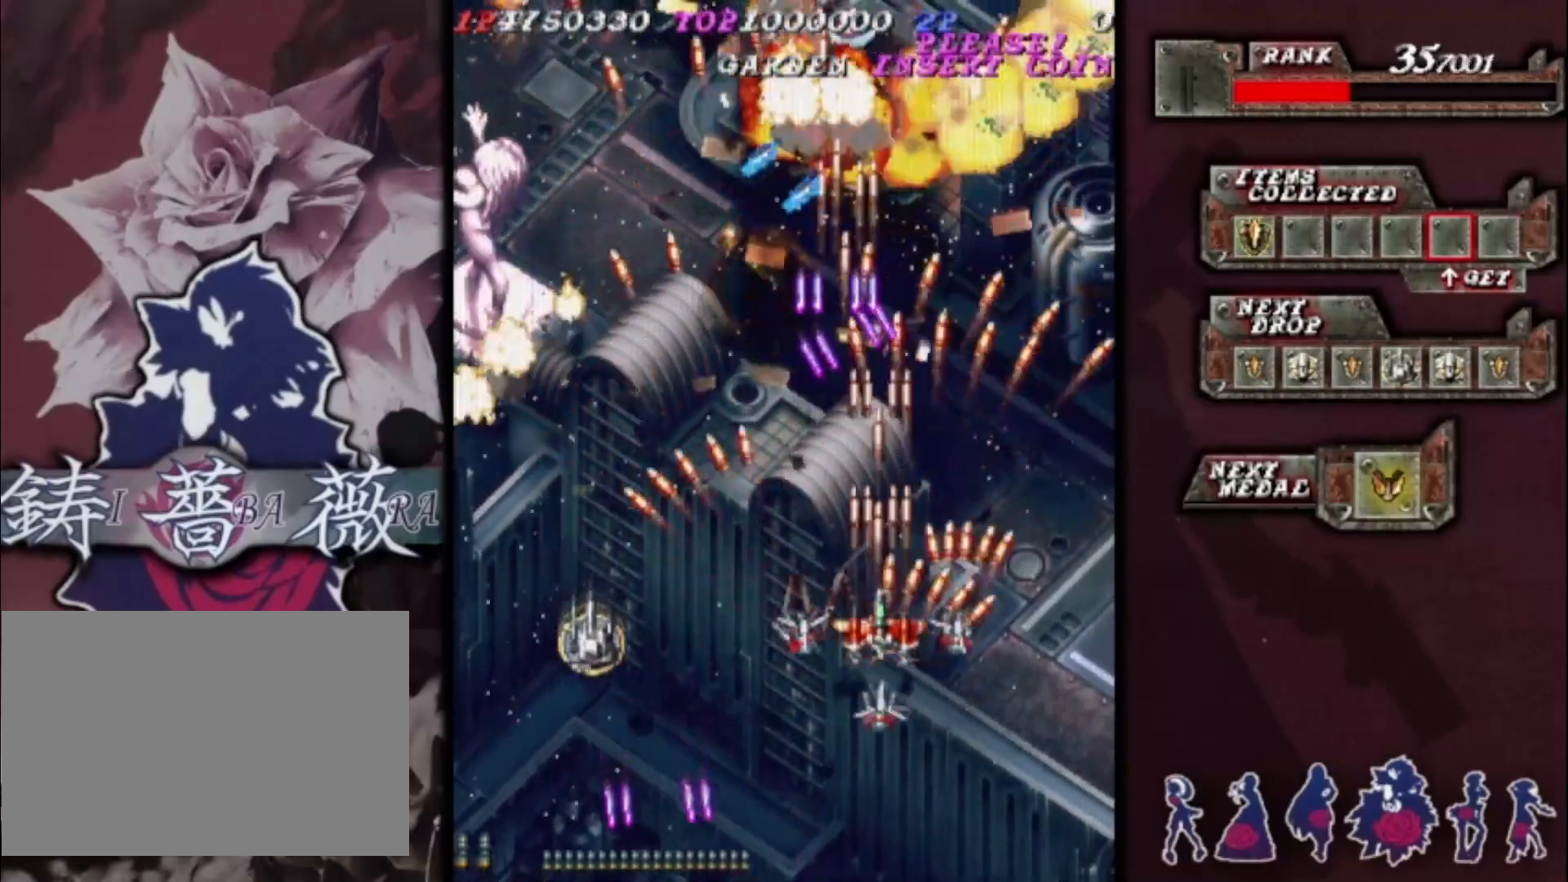
{"buttons": [], "left_stick": "left", "events": [[67, "left_stick", "up-left"], [167, "left_stick", "center"], [233, "left_stick", "down-left"], [333, "left_stick", "left"]]}
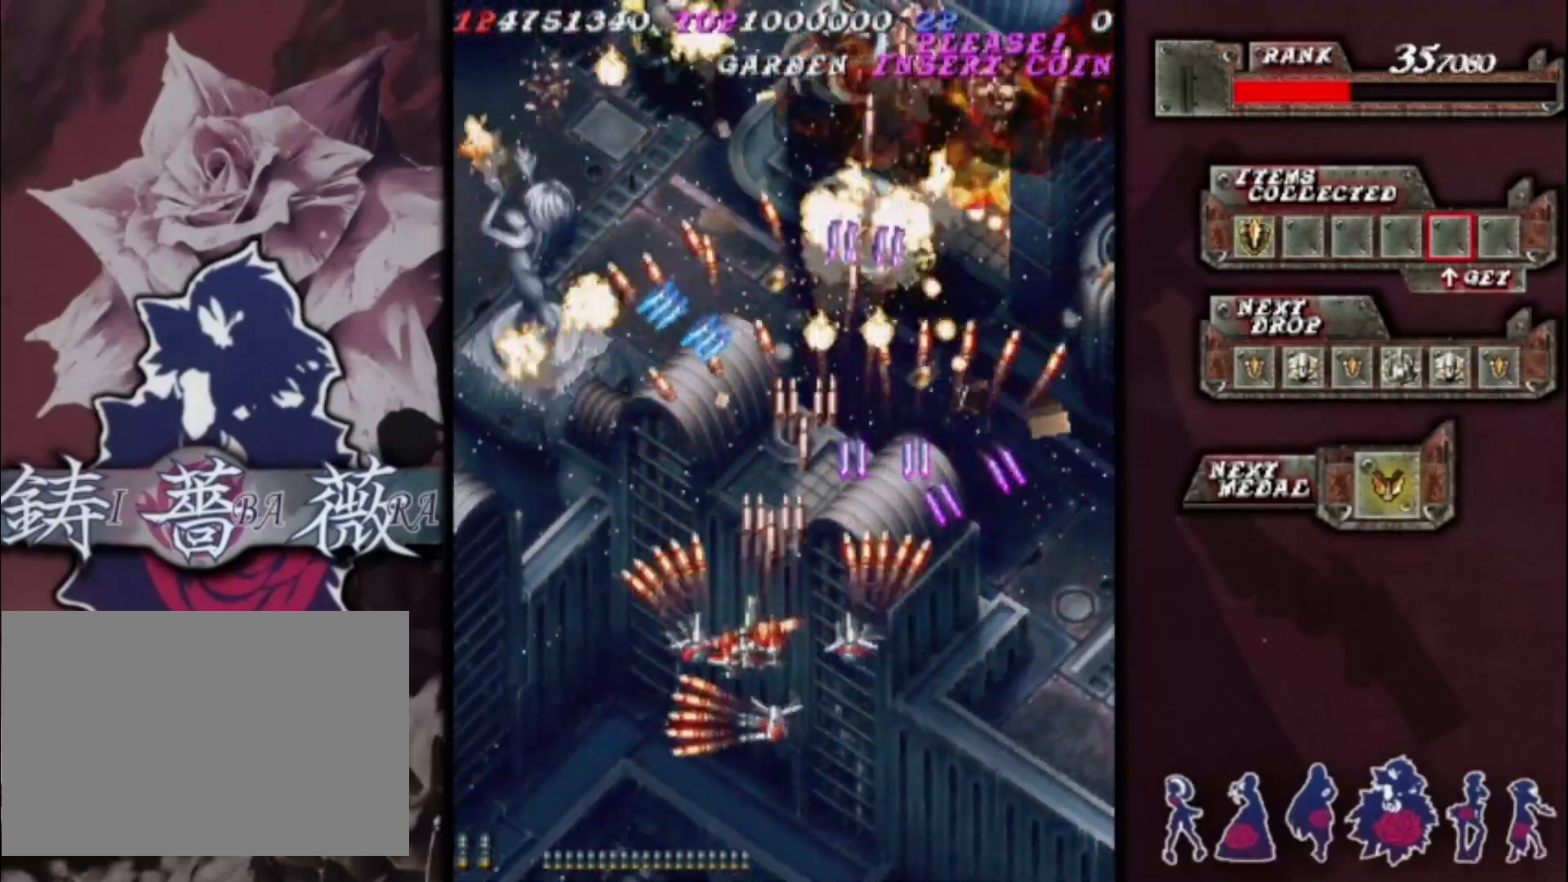
{"buttons": [], "left_stick": "center", "events": [[100, "left_stick", "center"], [233, "left_stick", "left"], [300, "left_stick", "center"], [367, "left_stick", "right"], [467, "left_stick", "center"]]}
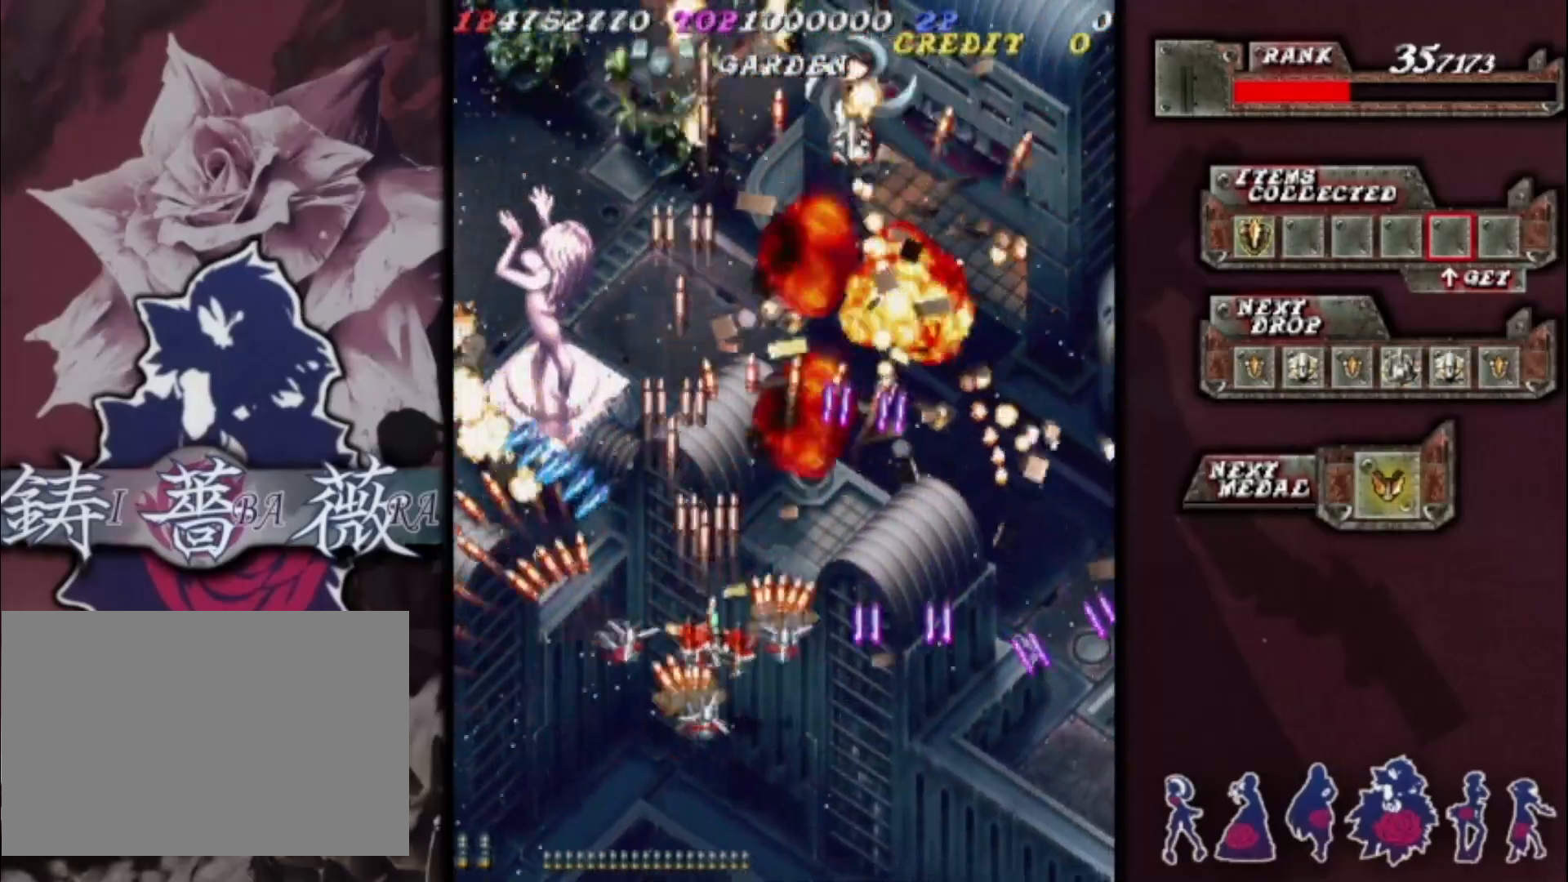
{"buttons": [], "left_stick": "right", "events": [[100, "left_stick", "right"], [300, "left_stick", "down-right"], [433, "left_stick", "right"]]}
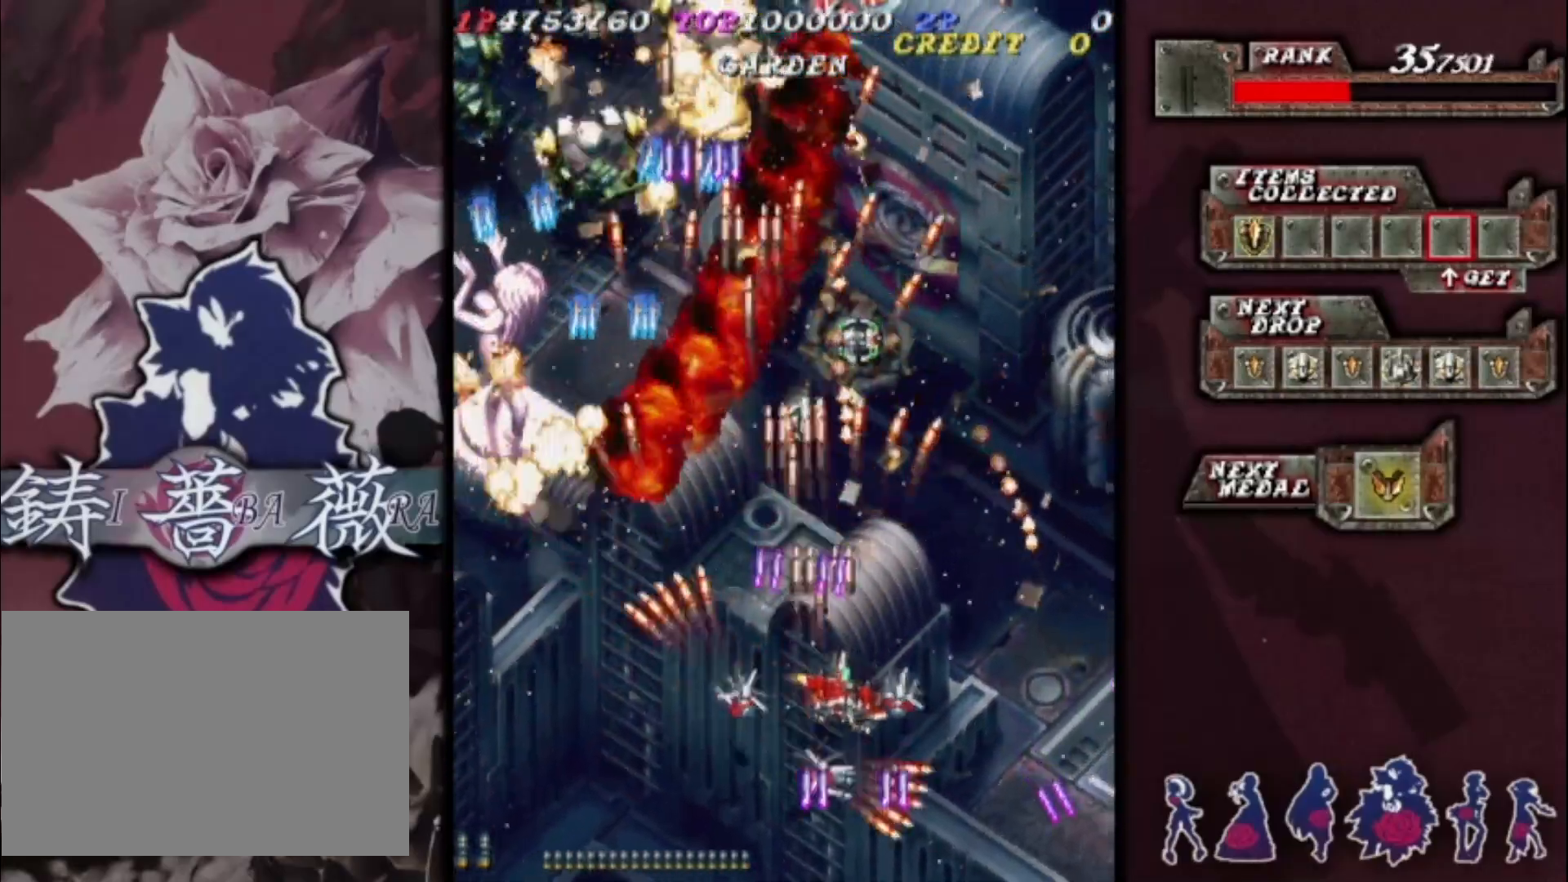
{"buttons": [], "left_stick": "up-left", "events": [[200, "left_stick", "up-right"], [300, "left_stick", "up"], [400, "left_stick", "up-left"]]}